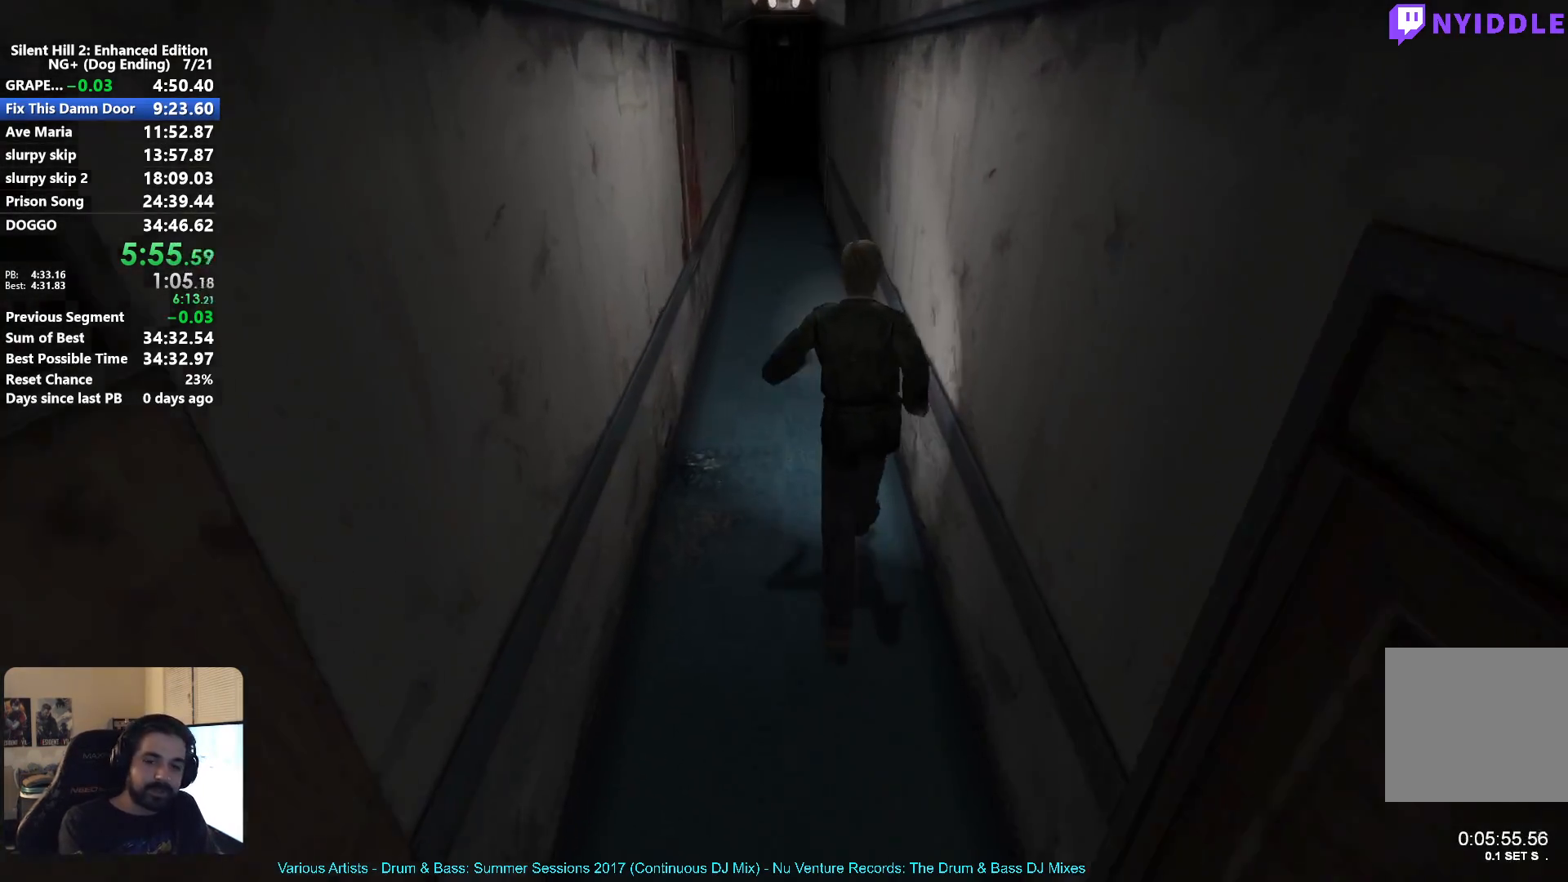
Gameplay with a controller (Xbox layout); each line is a JSON object with the inputs held at the frame after it. "events" lists button and stick changes between this image and that frame as [ms after this image, input, new state], when the widget could be followed in between.
{"buttons": [], "left_stick": "center", "right_stick": "center", "events": []}
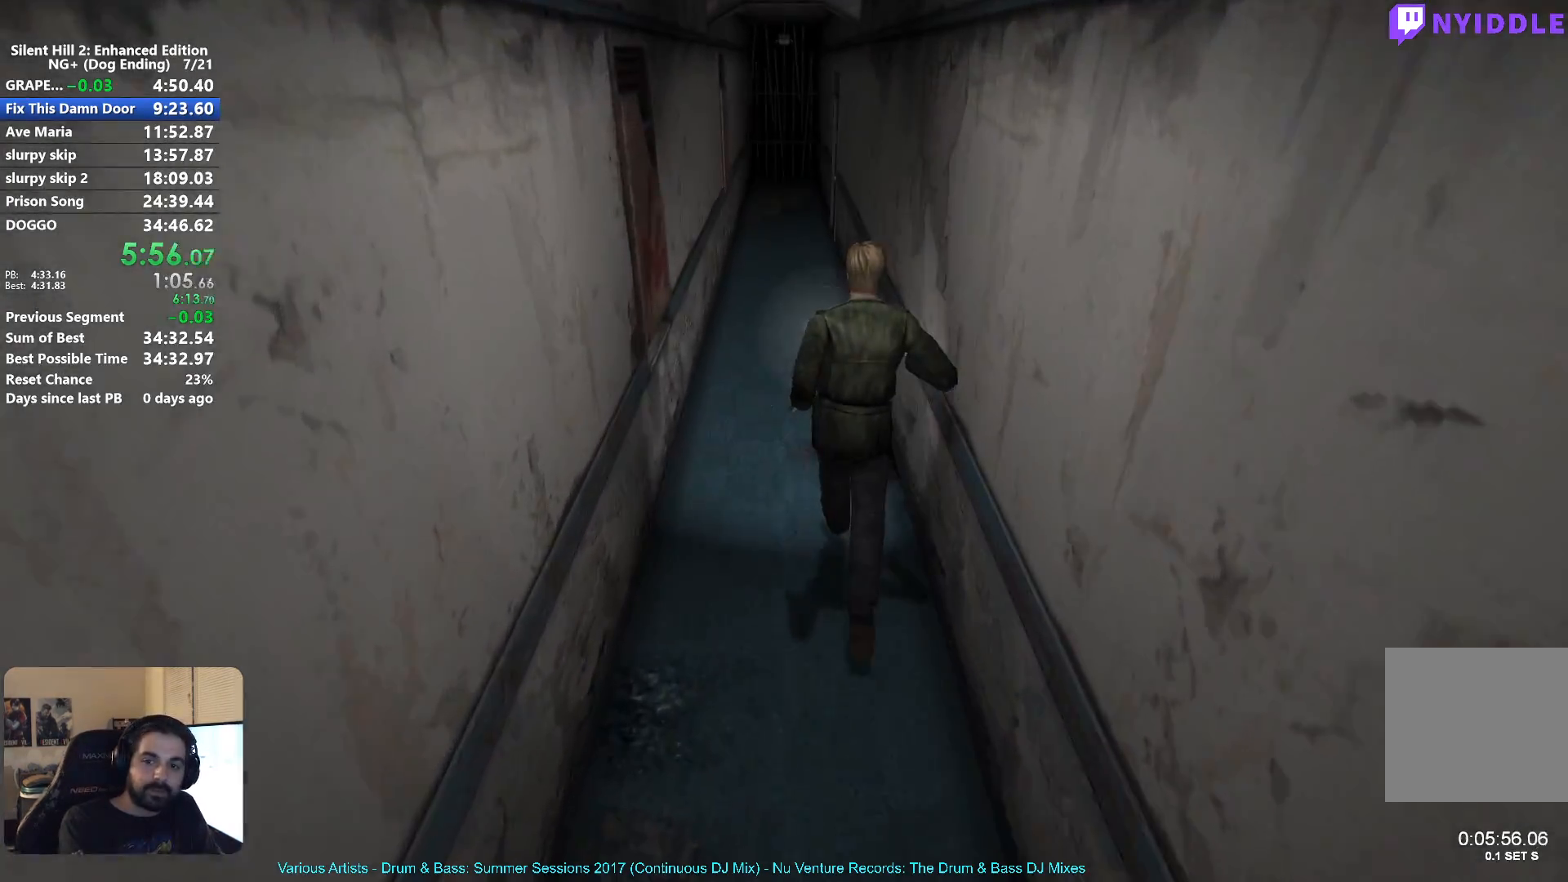
{"buttons": [], "left_stick": "center", "right_stick": "center", "events": []}
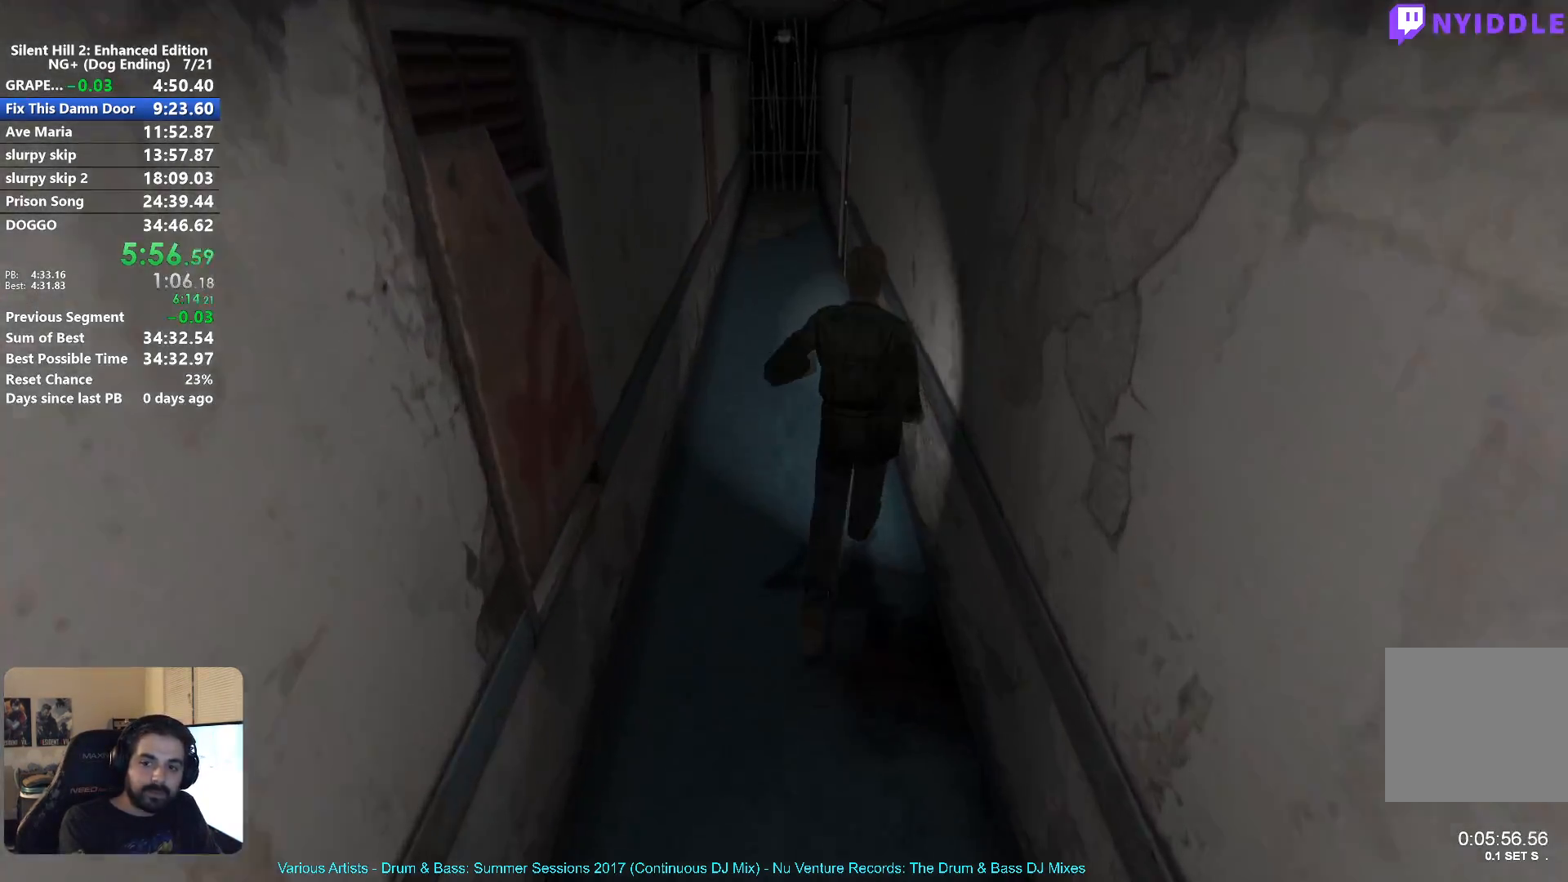
{"buttons": [], "left_stick": "center", "right_stick": "center", "events": []}
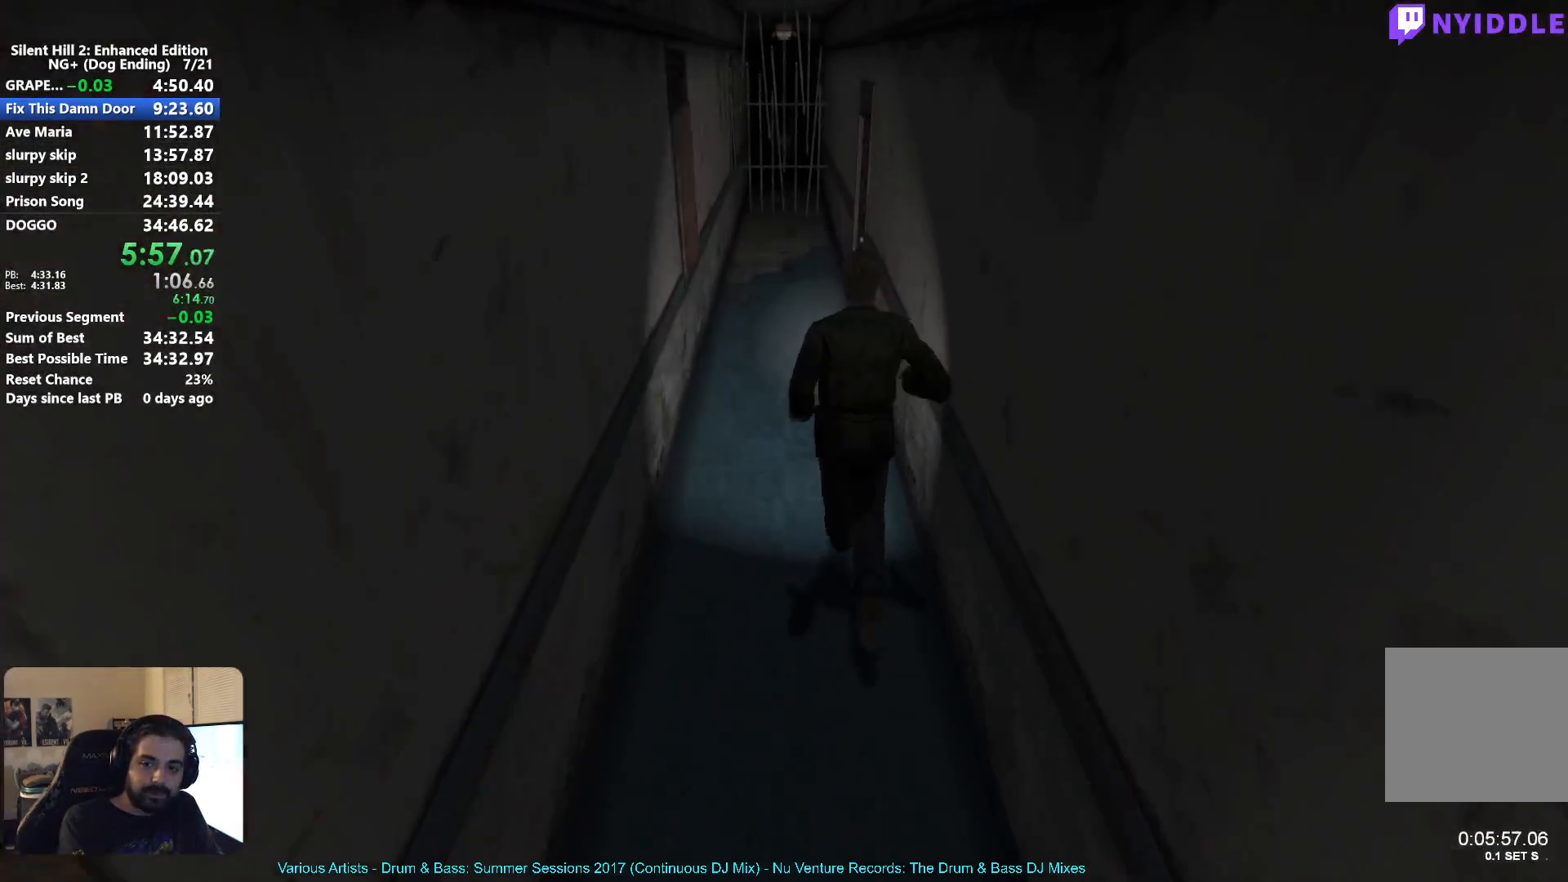
{"buttons": [], "left_stick": "center", "right_stick": "center", "events": []}
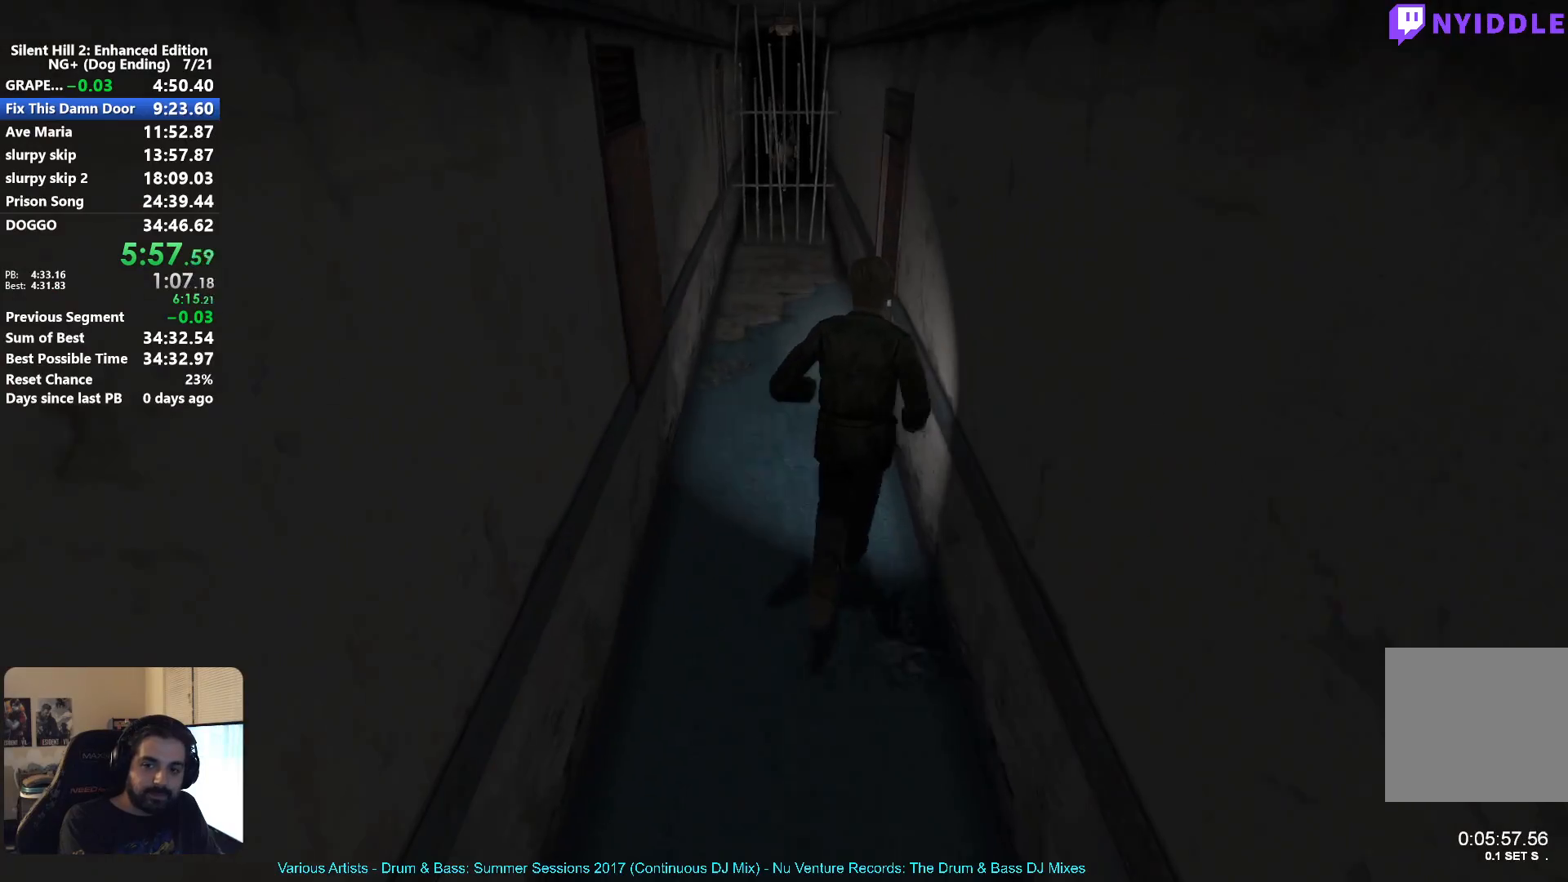
{"buttons": [], "left_stick": "center", "right_stick": "center", "events": []}
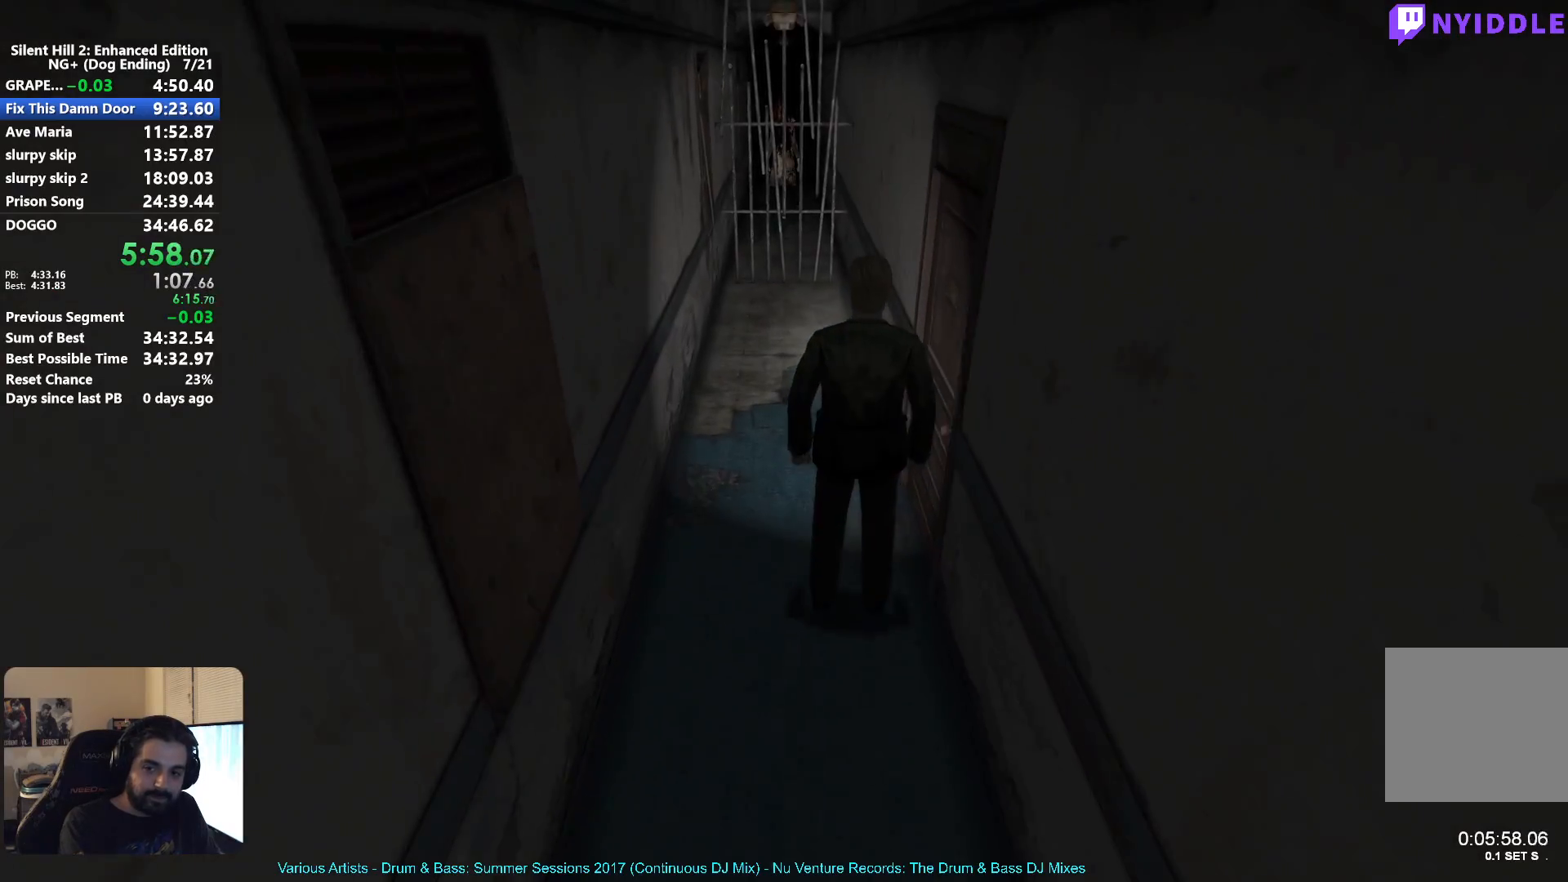
{"buttons": ["A"], "left_stick": "down-right", "right_stick": "center", "events": [[383, "left_stick", "down-right"], [483, "A", "down"]]}
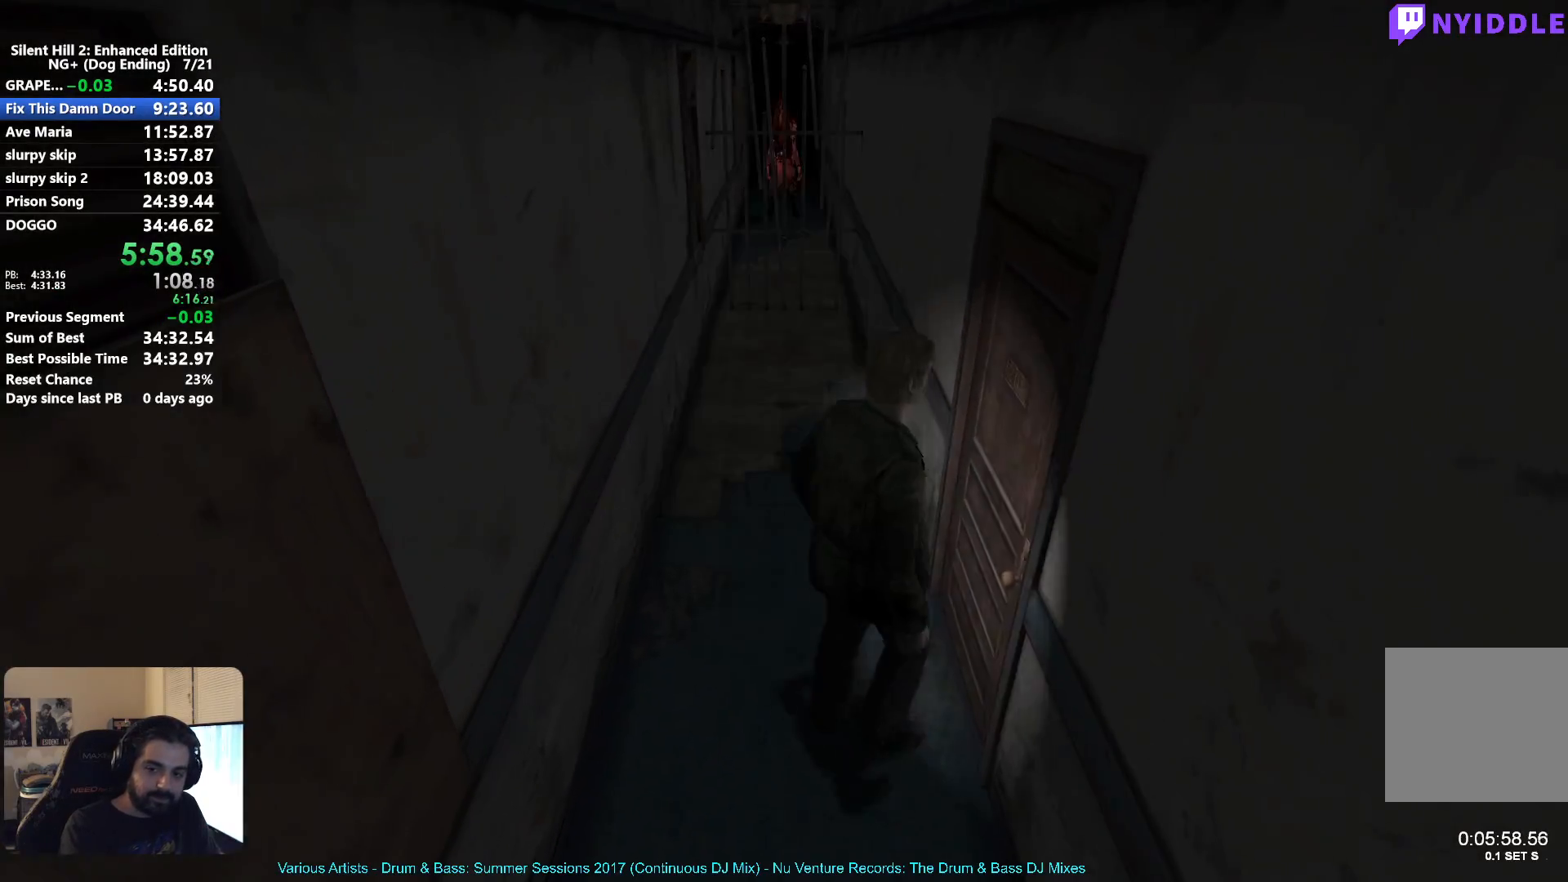
{"buttons": [], "left_stick": "down", "right_stick": "center", "events": [[67, "A", "up"], [117, "A", "down"], [200, "A", "up"], [233, "left_stick", "down"]]}
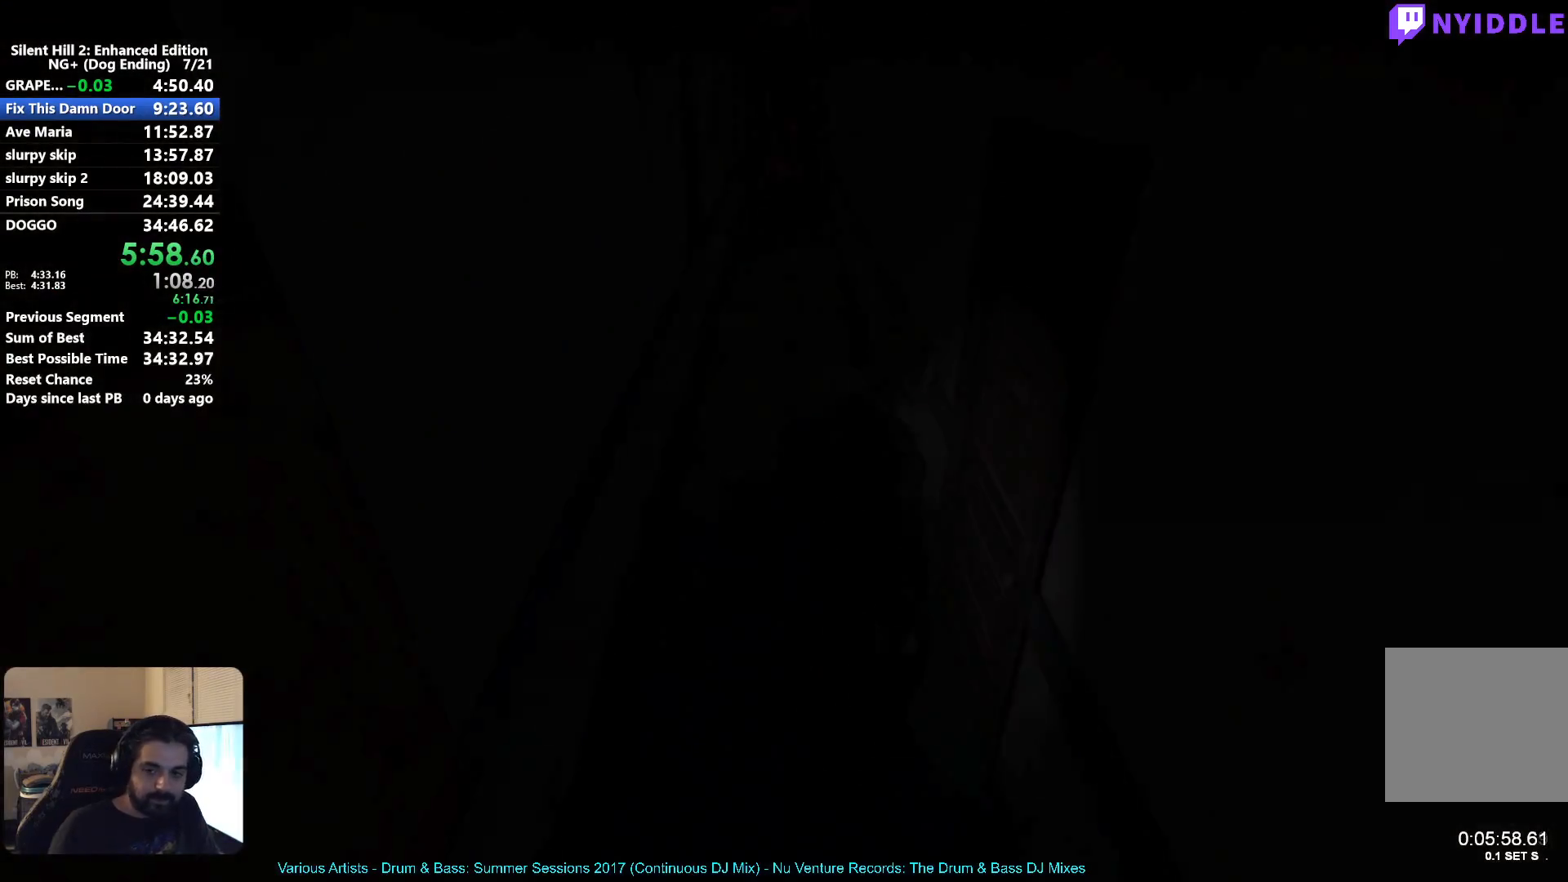
{"buttons": [], "left_stick": "down", "right_stick": "center", "events": []}
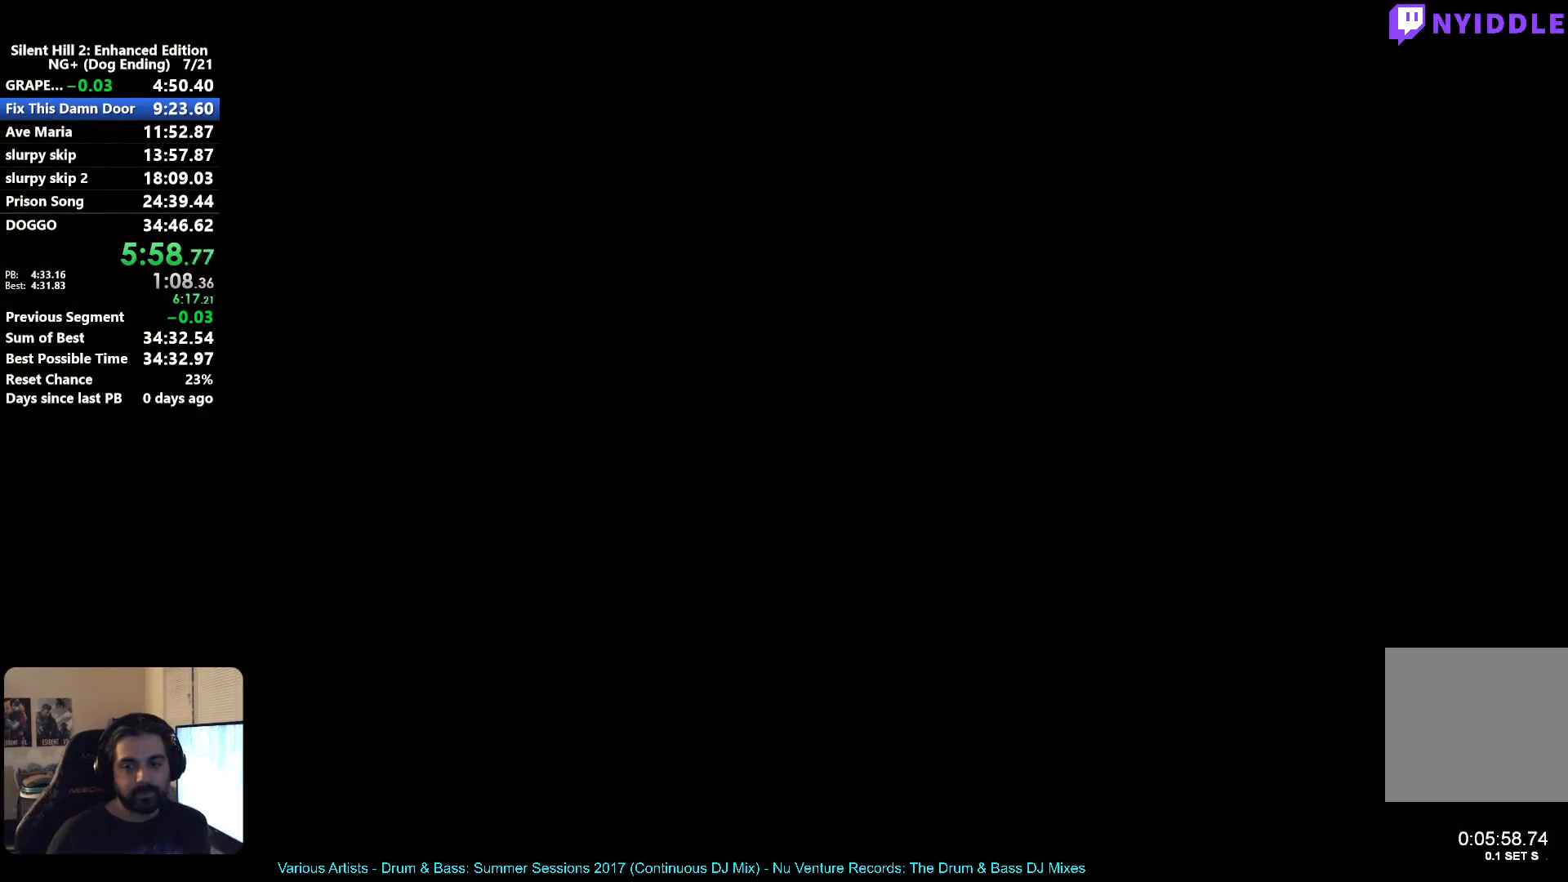
{"buttons": [], "left_stick": "down-left", "right_stick": "center", "events": [[500, "left_stick", "down-left"]]}
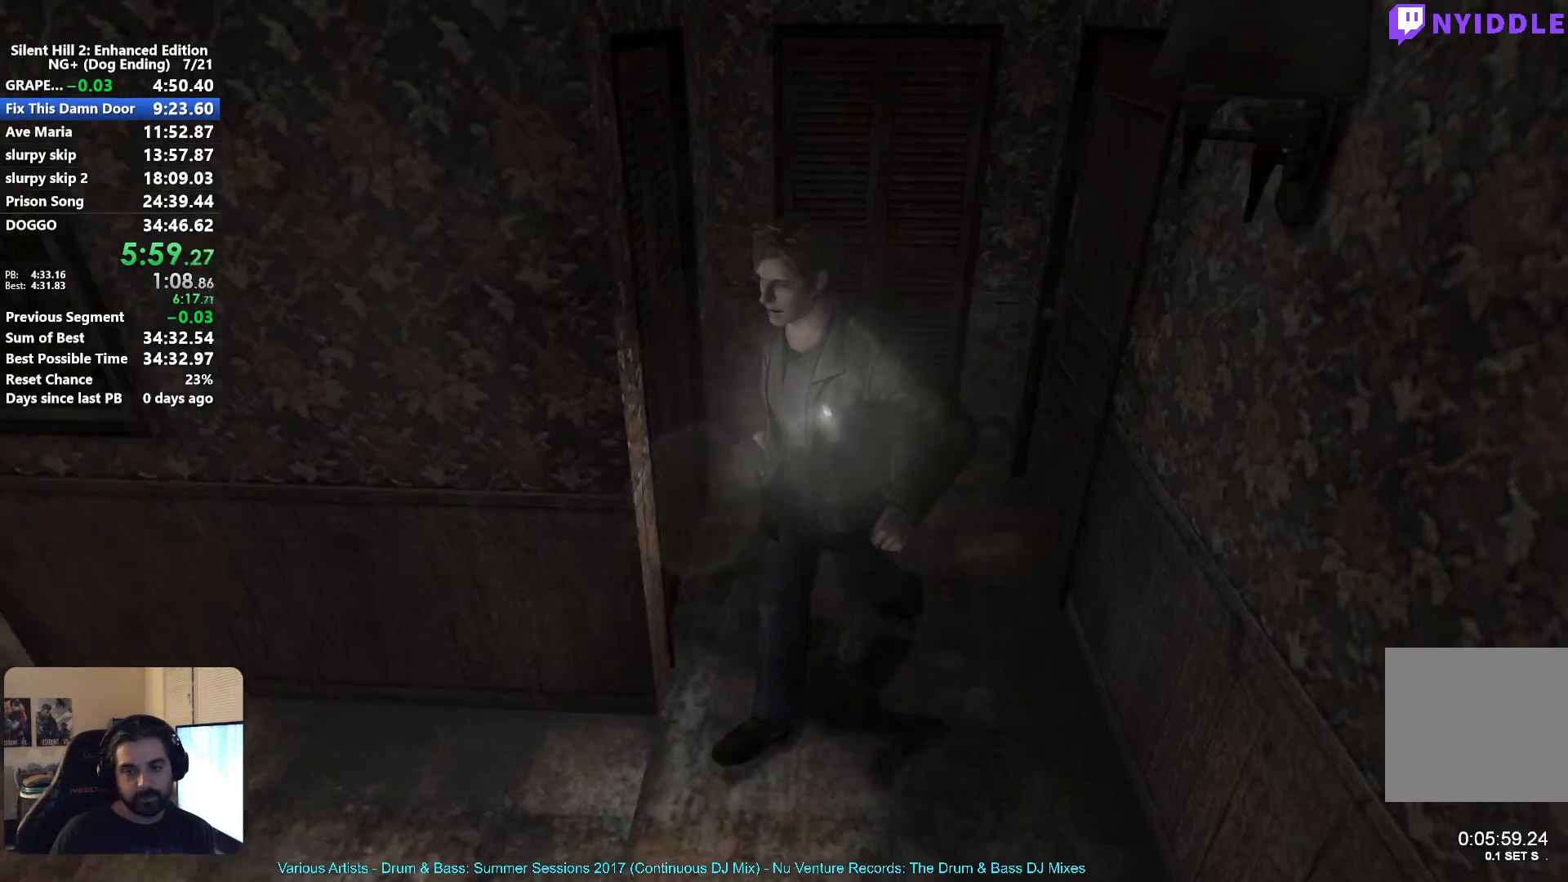
{"buttons": [], "left_stick": "left", "right_stick": "center", "events": [[433, "A", "down"], [483, "left_stick", "left"], [500, "A", "up"]]}
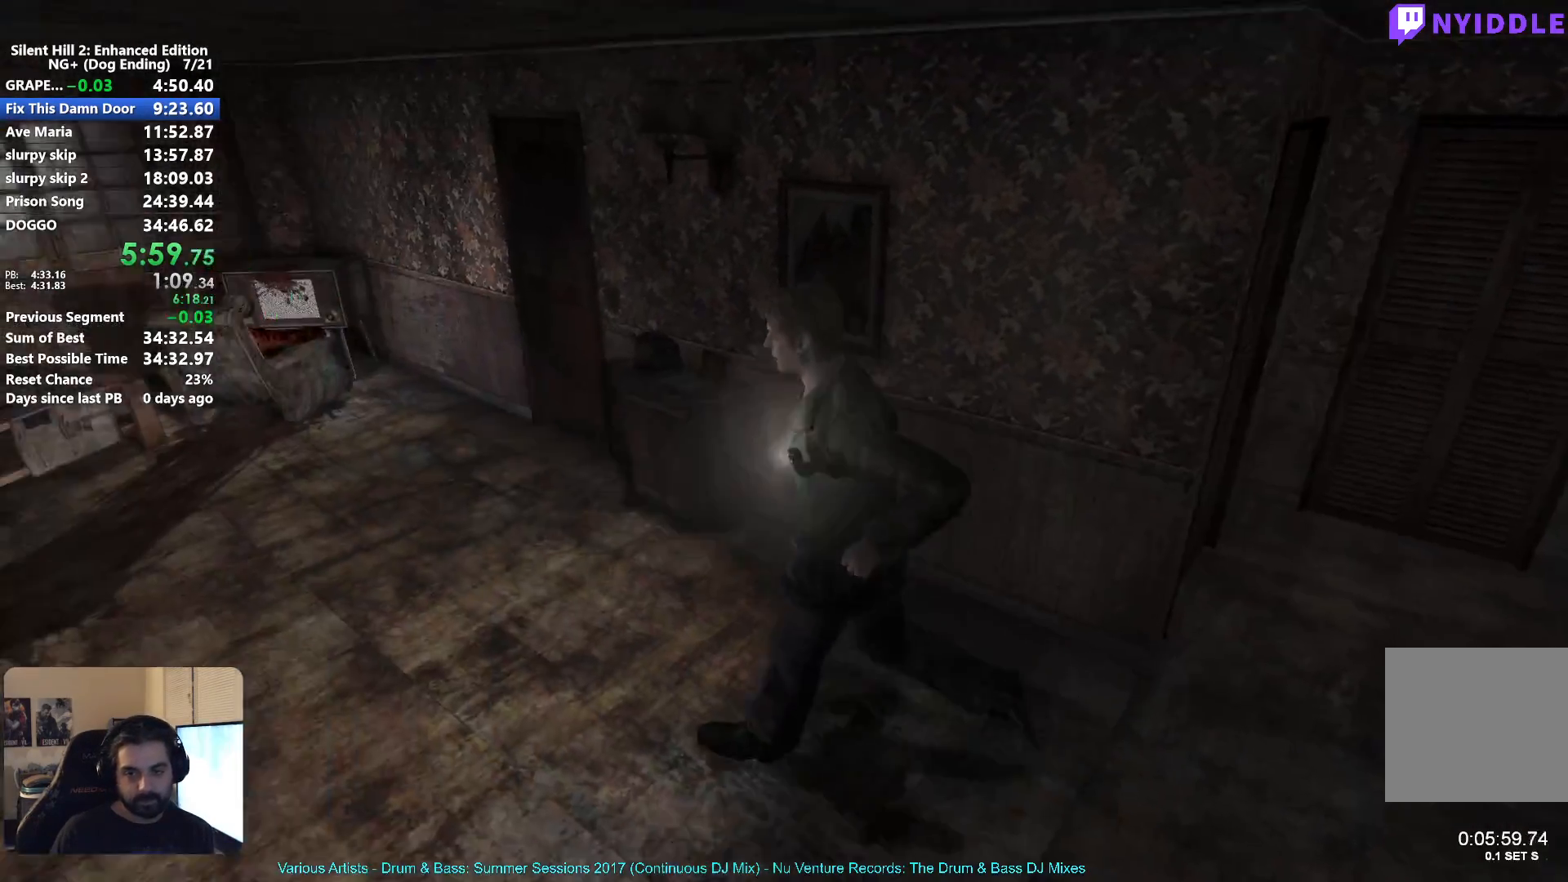
{"buttons": [], "left_stick": "left", "right_stick": "center", "events": [[117, "A", "down"], [233, "A", "up"], [333, "A", "down"], [417, "A", "up"]]}
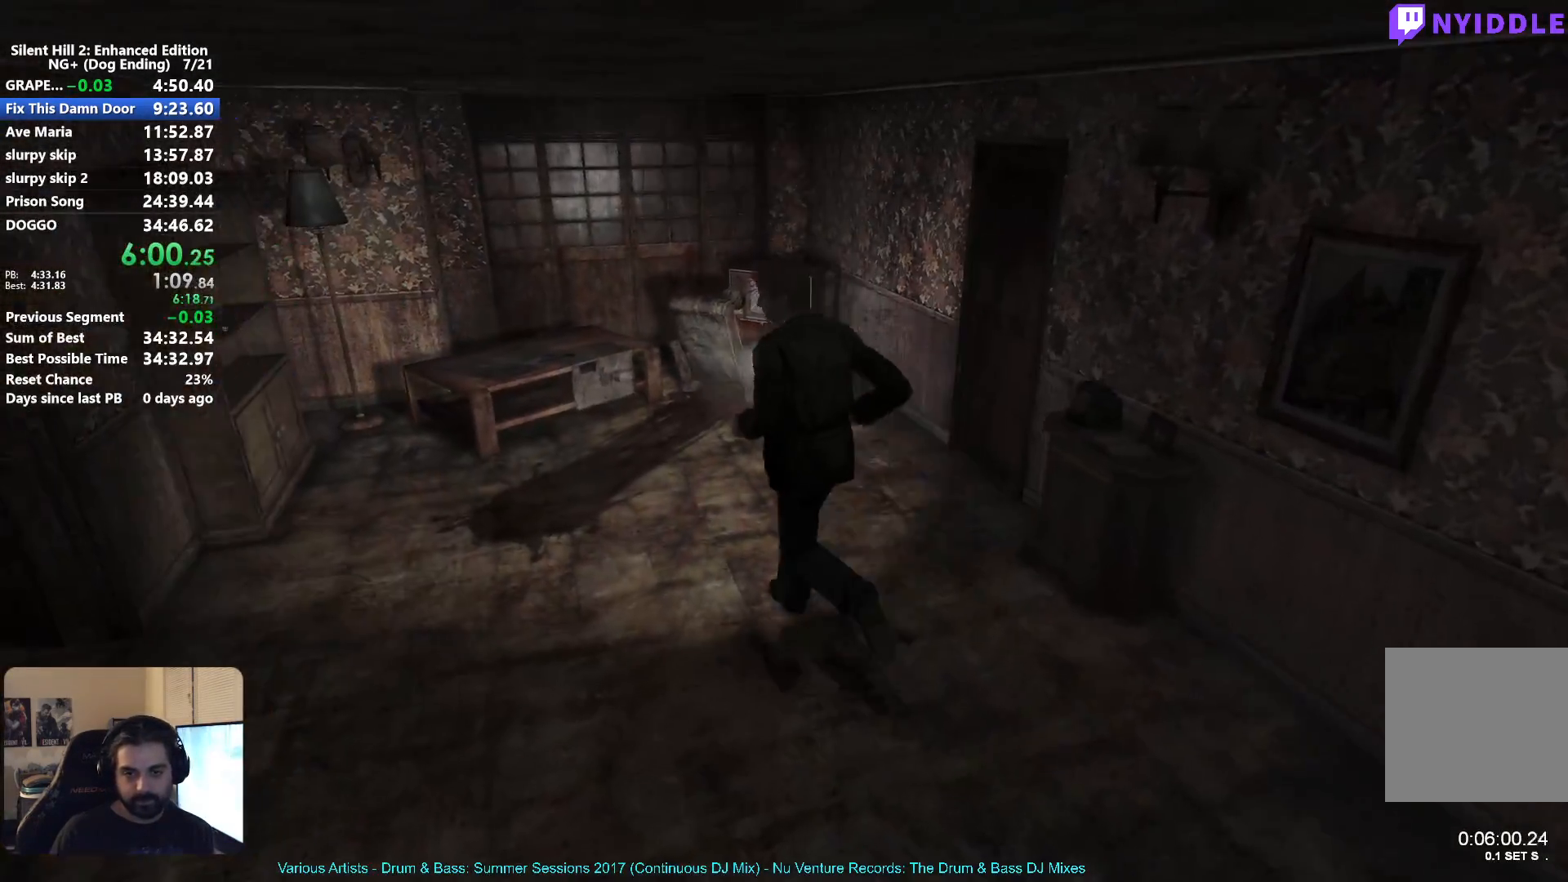
{"buttons": [], "left_stick": "left", "right_stick": "center", "events": [[17, "A", "down"], [117, "A", "up"], [200, "A", "down"], [283, "A", "up"], [367, "A", "down"], [483, "A", "up"]]}
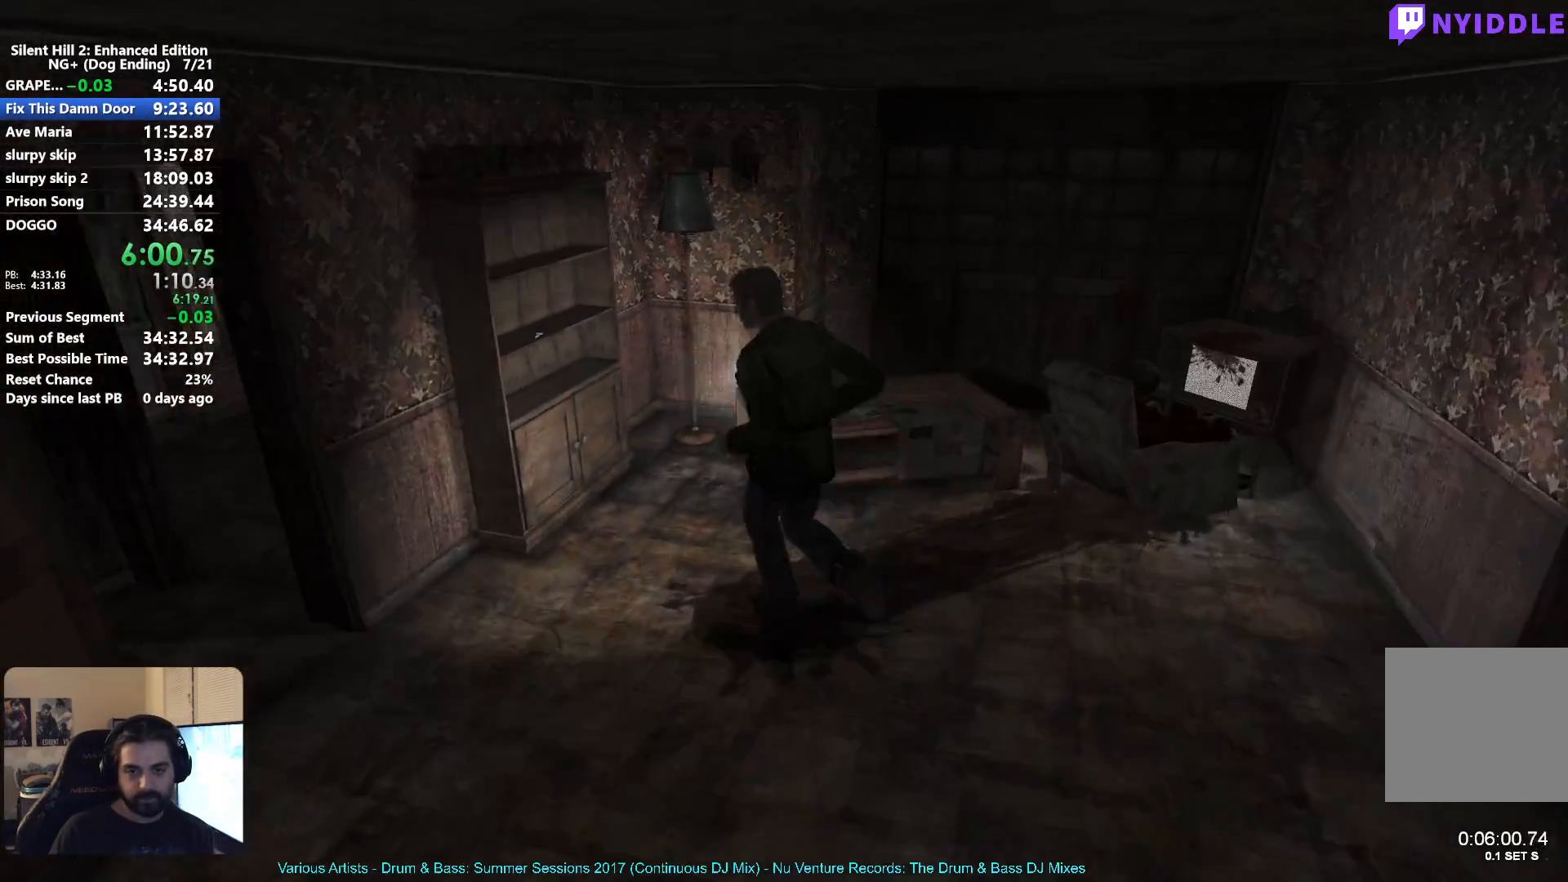
{"buttons": [], "left_stick": "center", "right_stick": "center", "events": [[50, "A", "down"], [150, "A", "up"], [217, "A", "down"], [217, "left_stick", "center"], [300, "A", "up"], [367, "A", "down"], [467, "A", "up"]]}
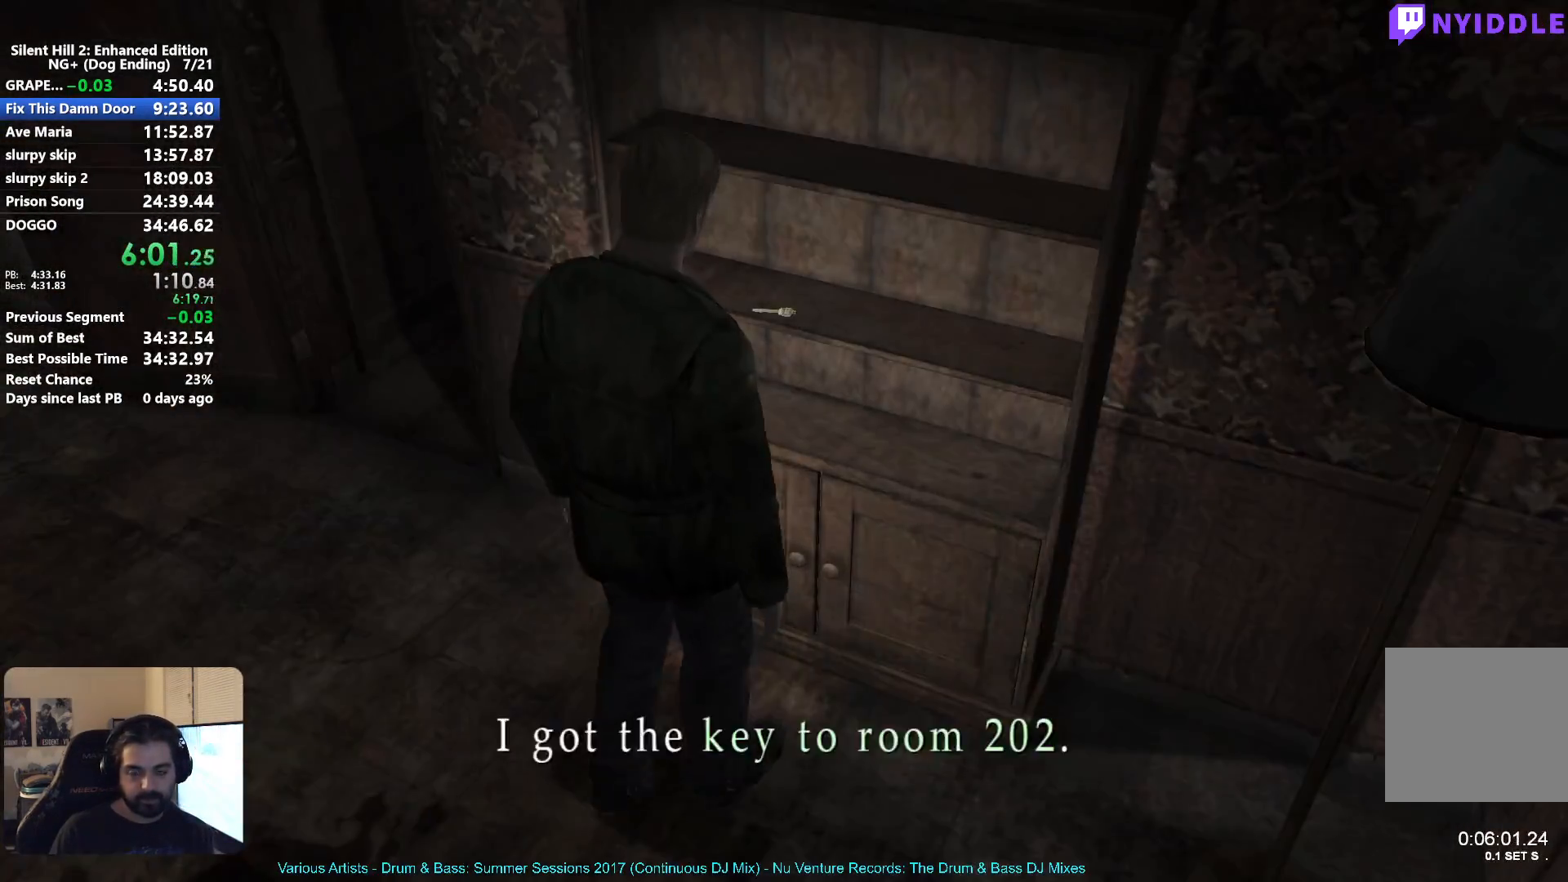
{"buttons": [], "left_stick": "down-left", "right_stick": "center", "events": [[50, "A", "down"], [133, "A", "up"], [200, "left_stick", "down-left"]]}
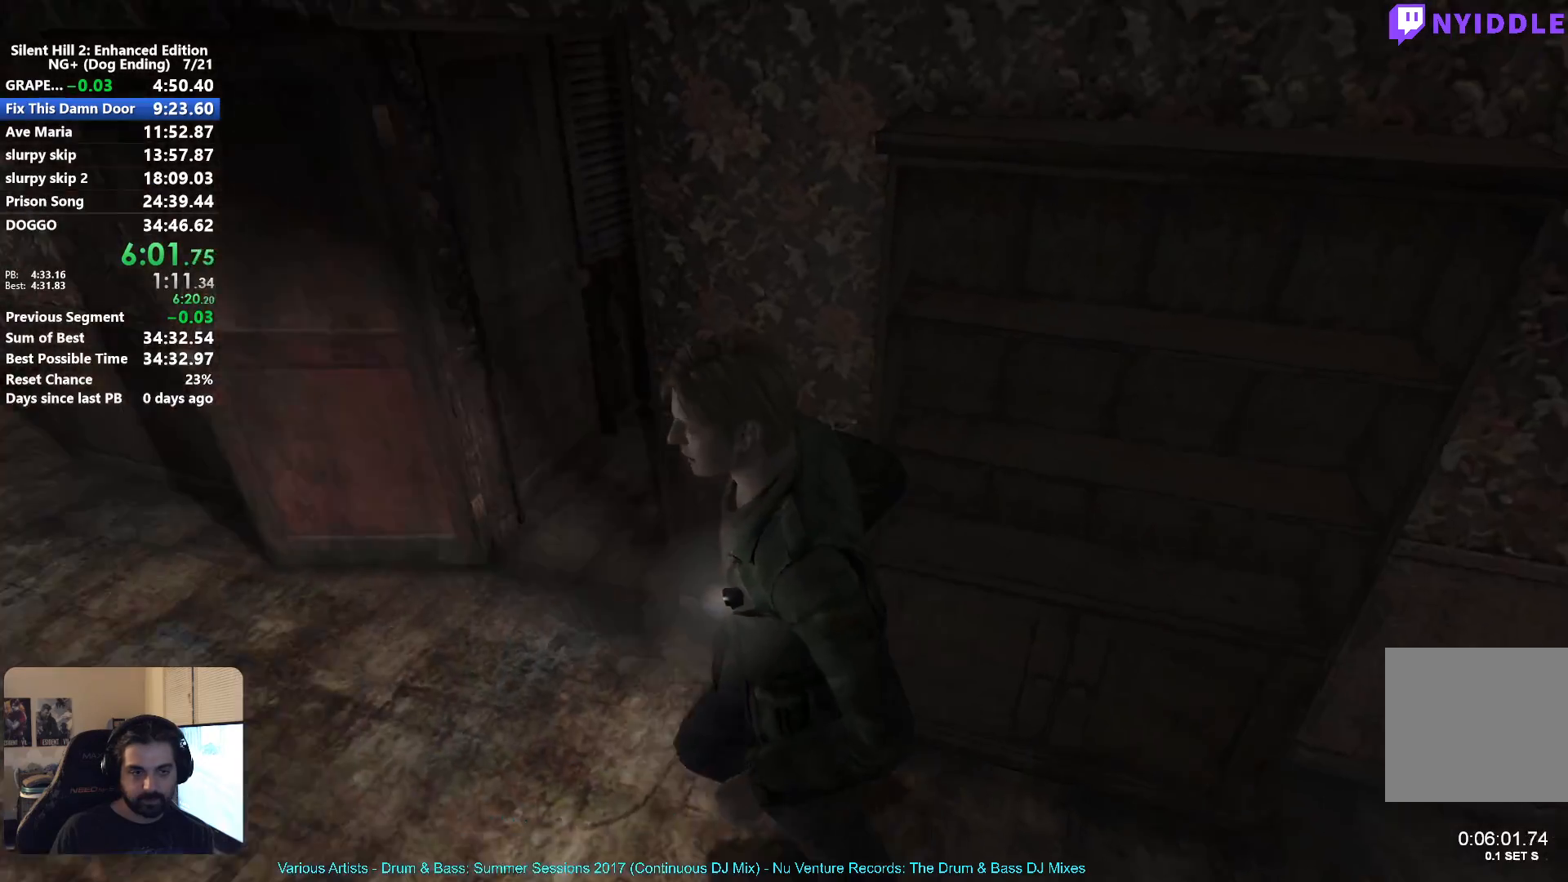
{"buttons": [], "left_stick": "down-left", "right_stick": "center", "events": []}
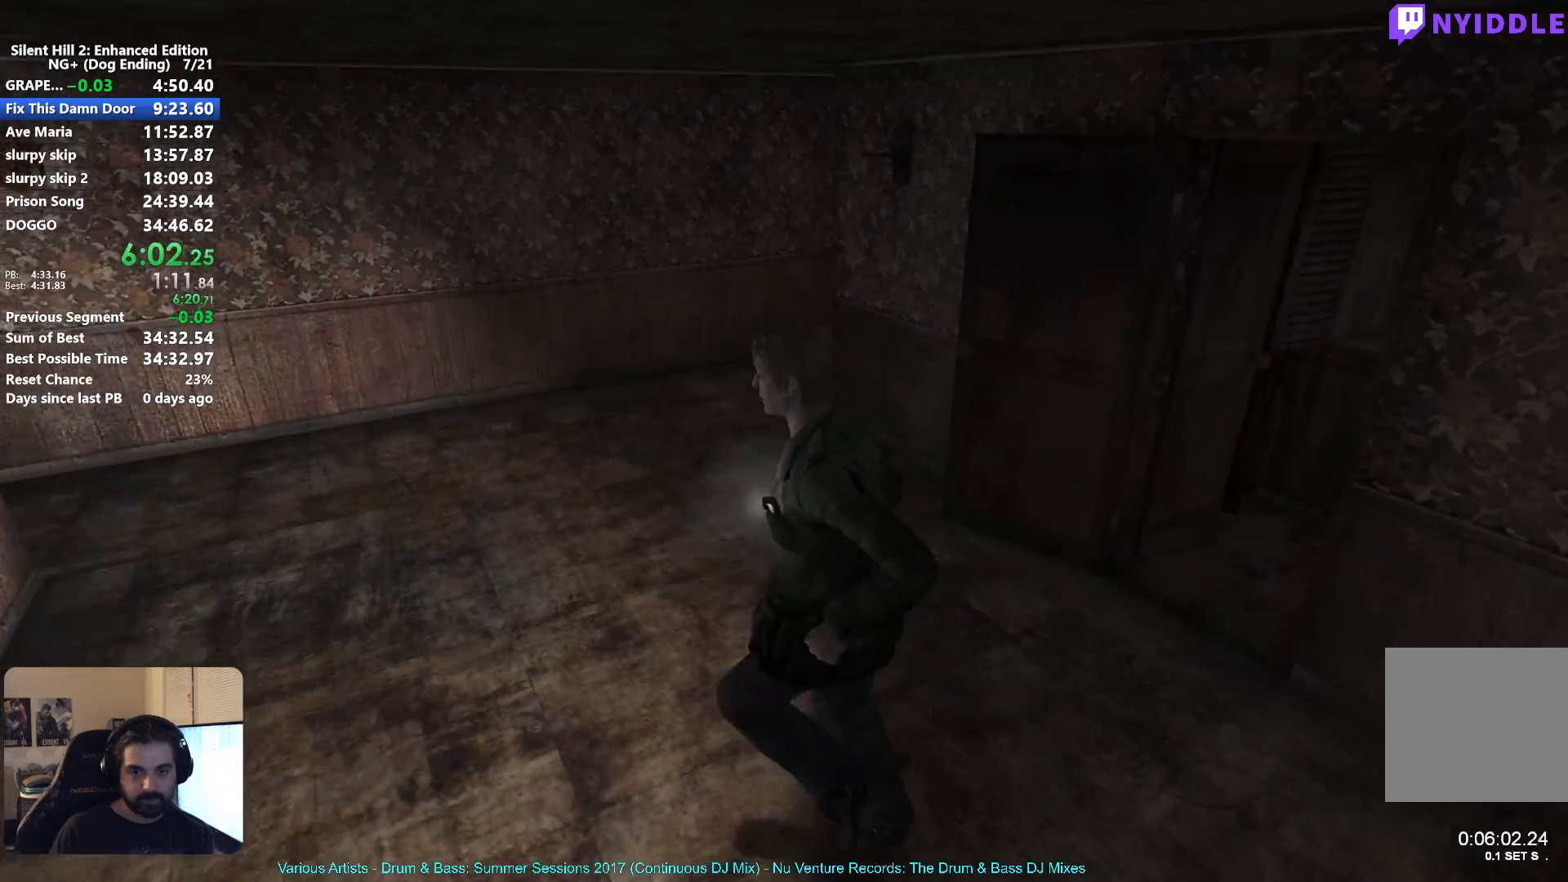
{"buttons": [], "left_stick": "left", "right_stick": "center", "events": [[17, "left_stick", "left"]]}
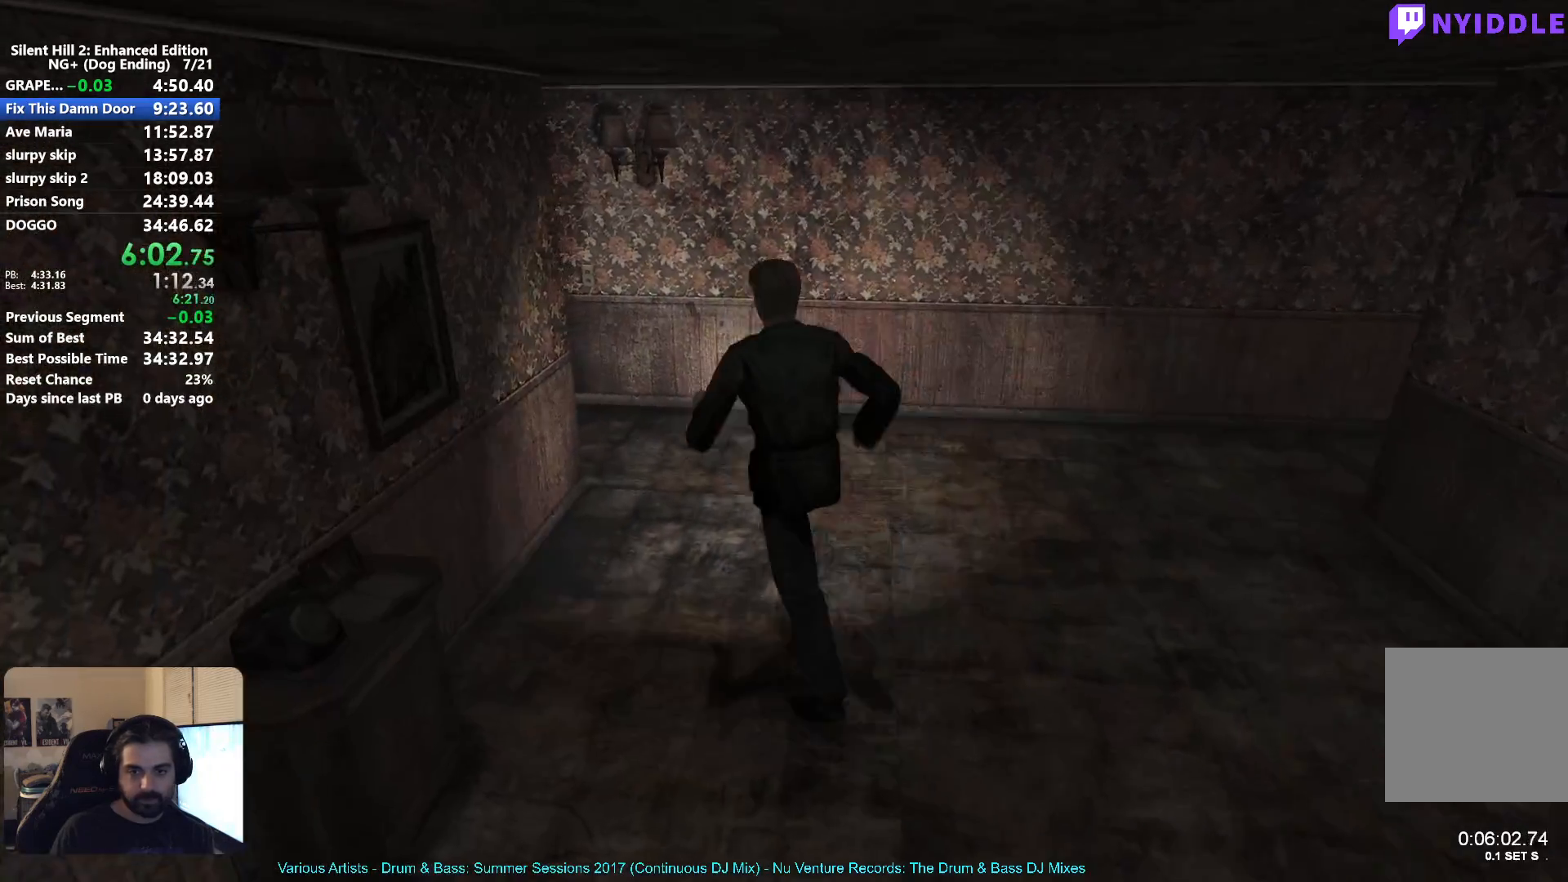
{"buttons": [], "left_stick": "left", "right_stick": "center", "events": [[17, "left_stick", "center"], [417, "left_stick", "left"]]}
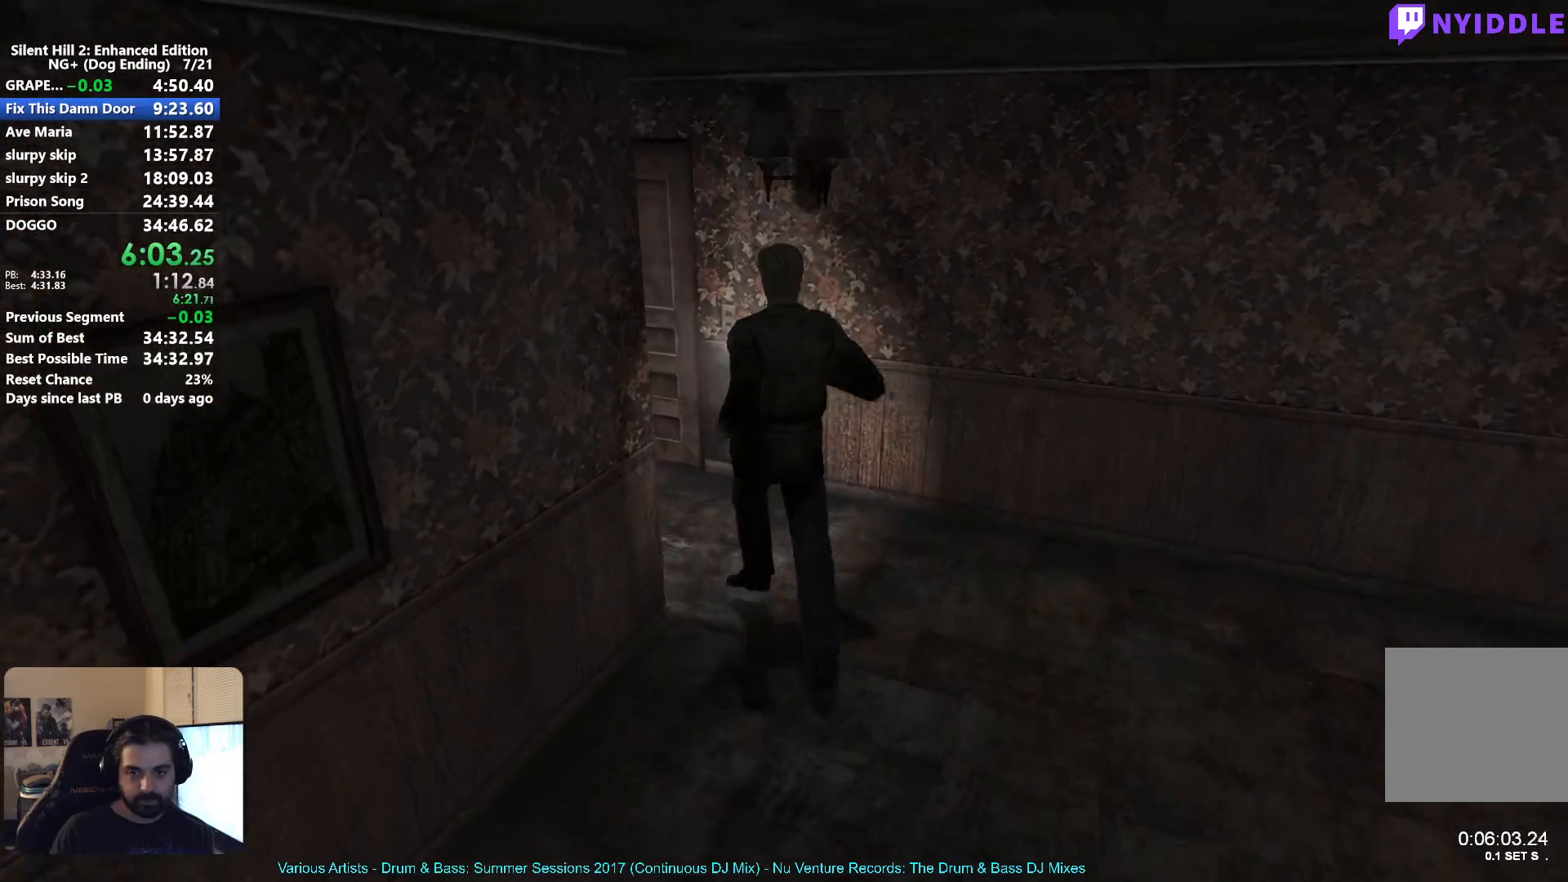
{"buttons": [], "left_stick": "center", "right_stick": "center", "events": [[100, "left_stick", "center"], [267, "A", "down"], [350, "A", "up"], [433, "A", "down"], [500, "A", "up"]]}
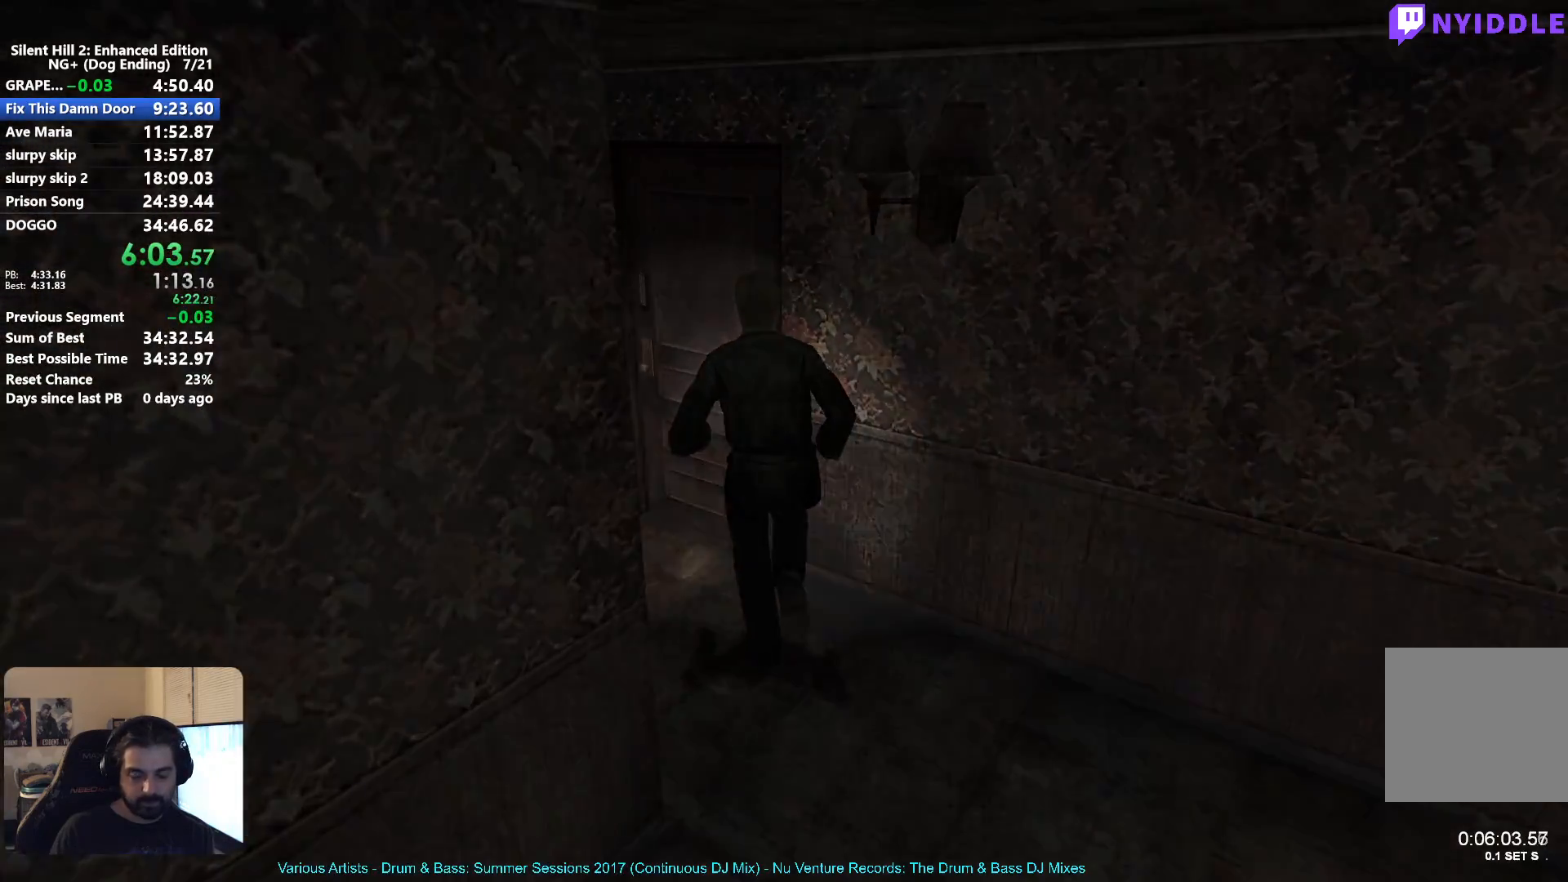
{"buttons": [], "left_stick": "down", "right_stick": "center", "events": [[83, "A", "down"], [133, "A", "up"], [300, "left_stick", "down"]]}
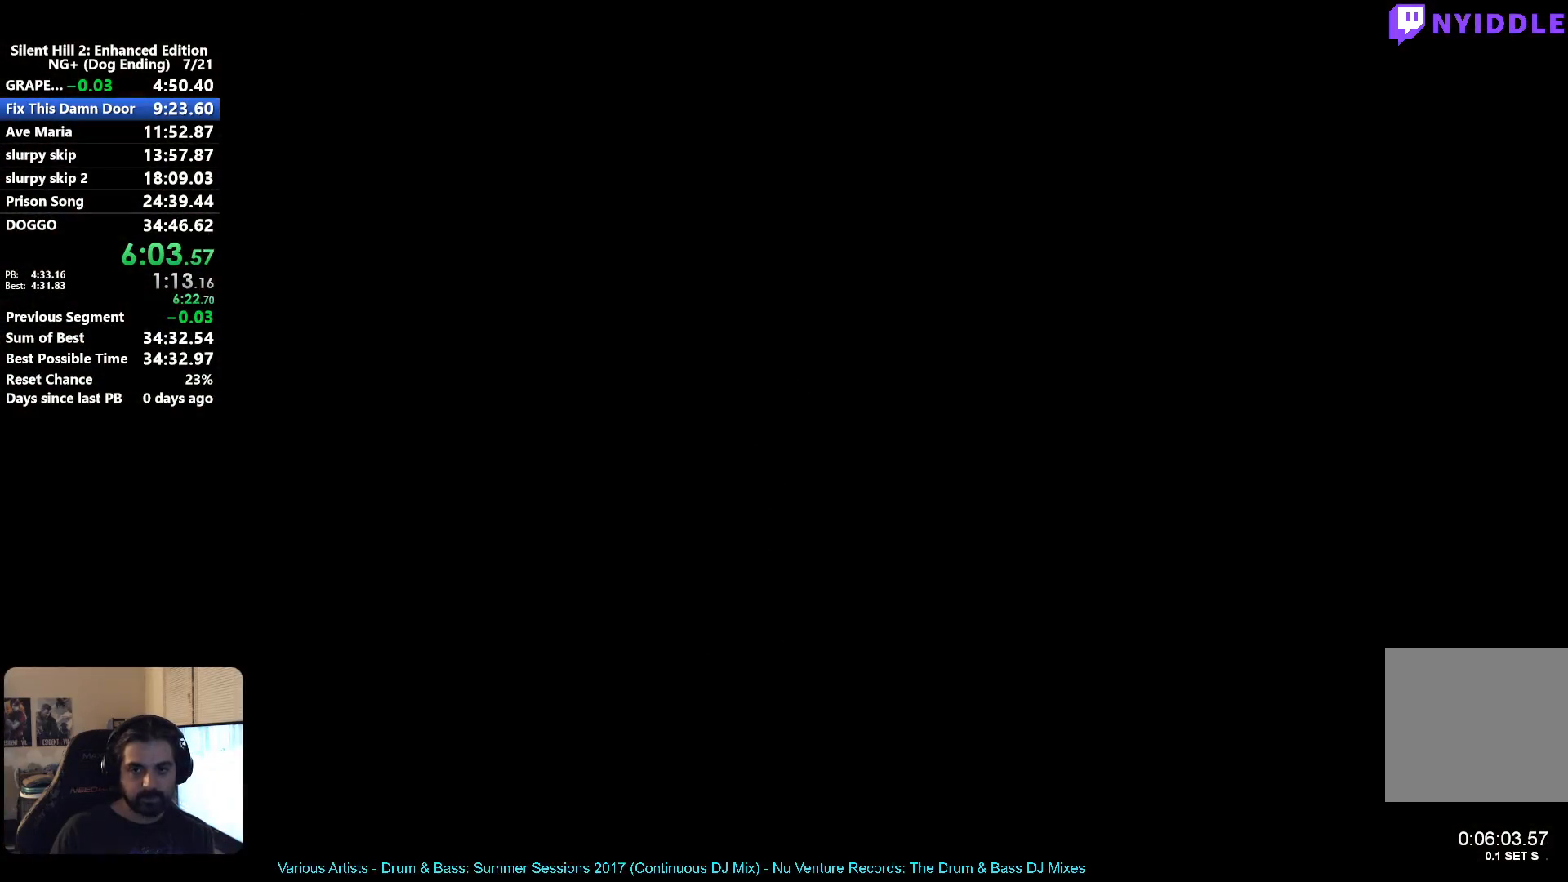
{"buttons": ["X"], "left_stick": "down", "right_stick": "center", "events": [[17, "X", "down"]]}
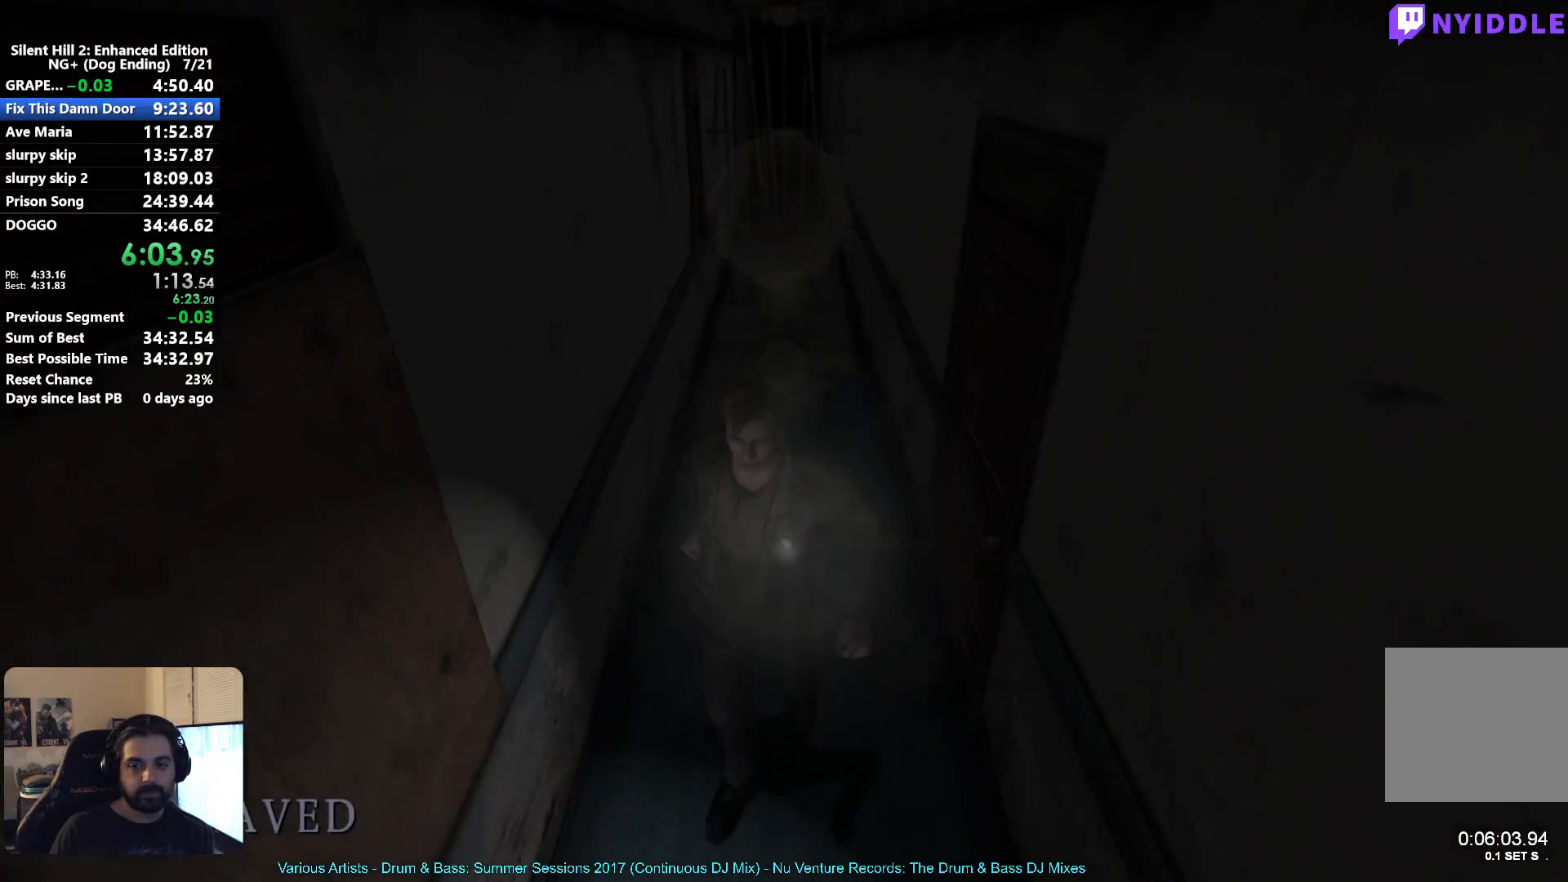
{"buttons": ["X"], "left_stick": "down", "right_stick": "center", "events": []}
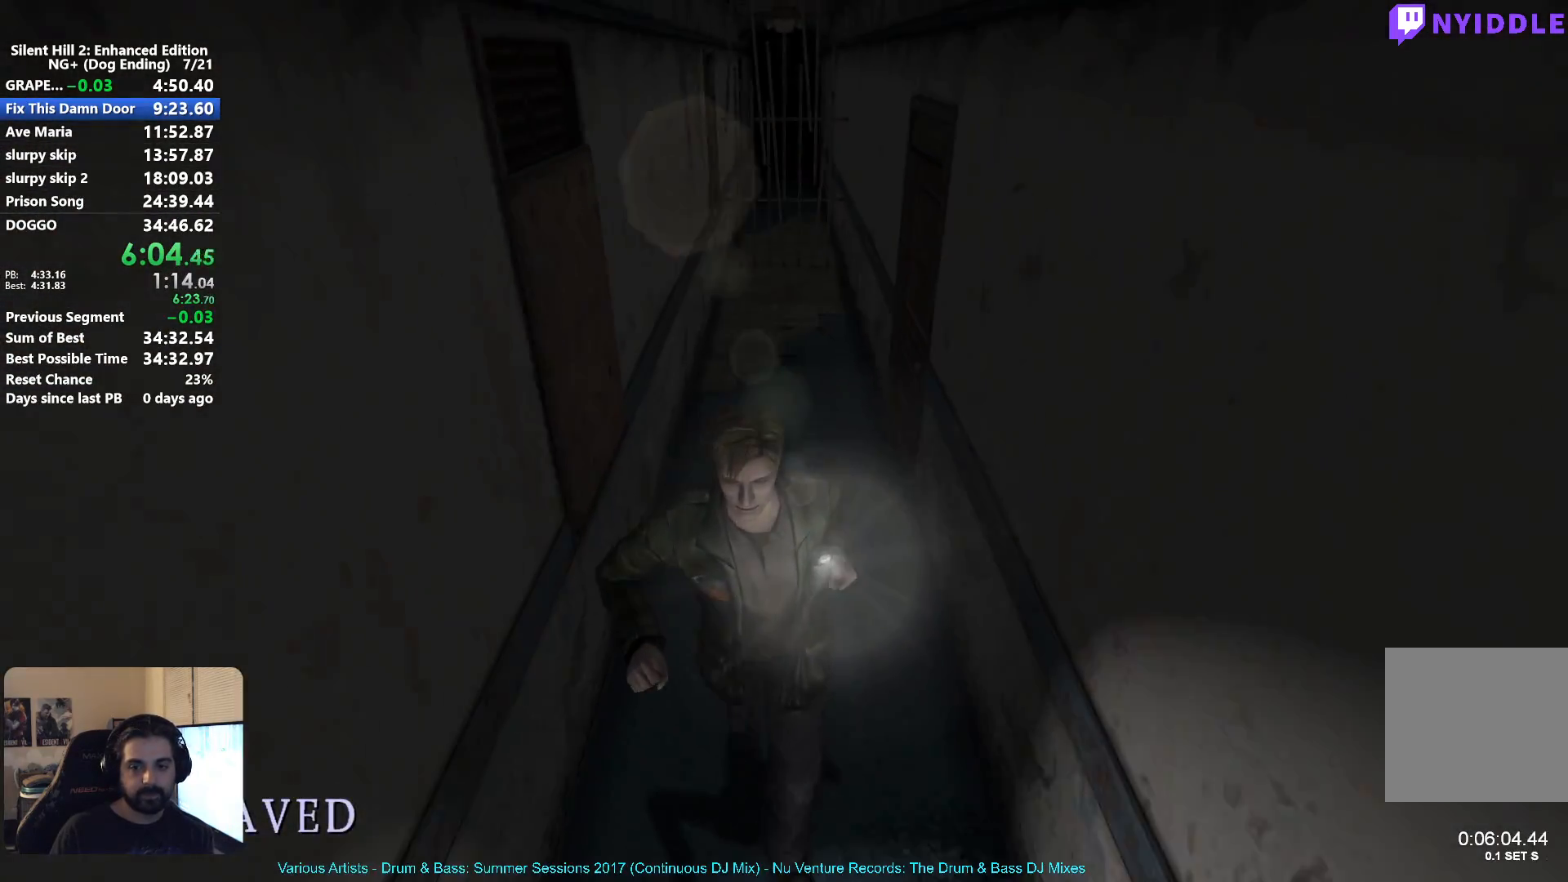
{"buttons": ["X"], "left_stick": "down", "right_stick": "center", "events": []}
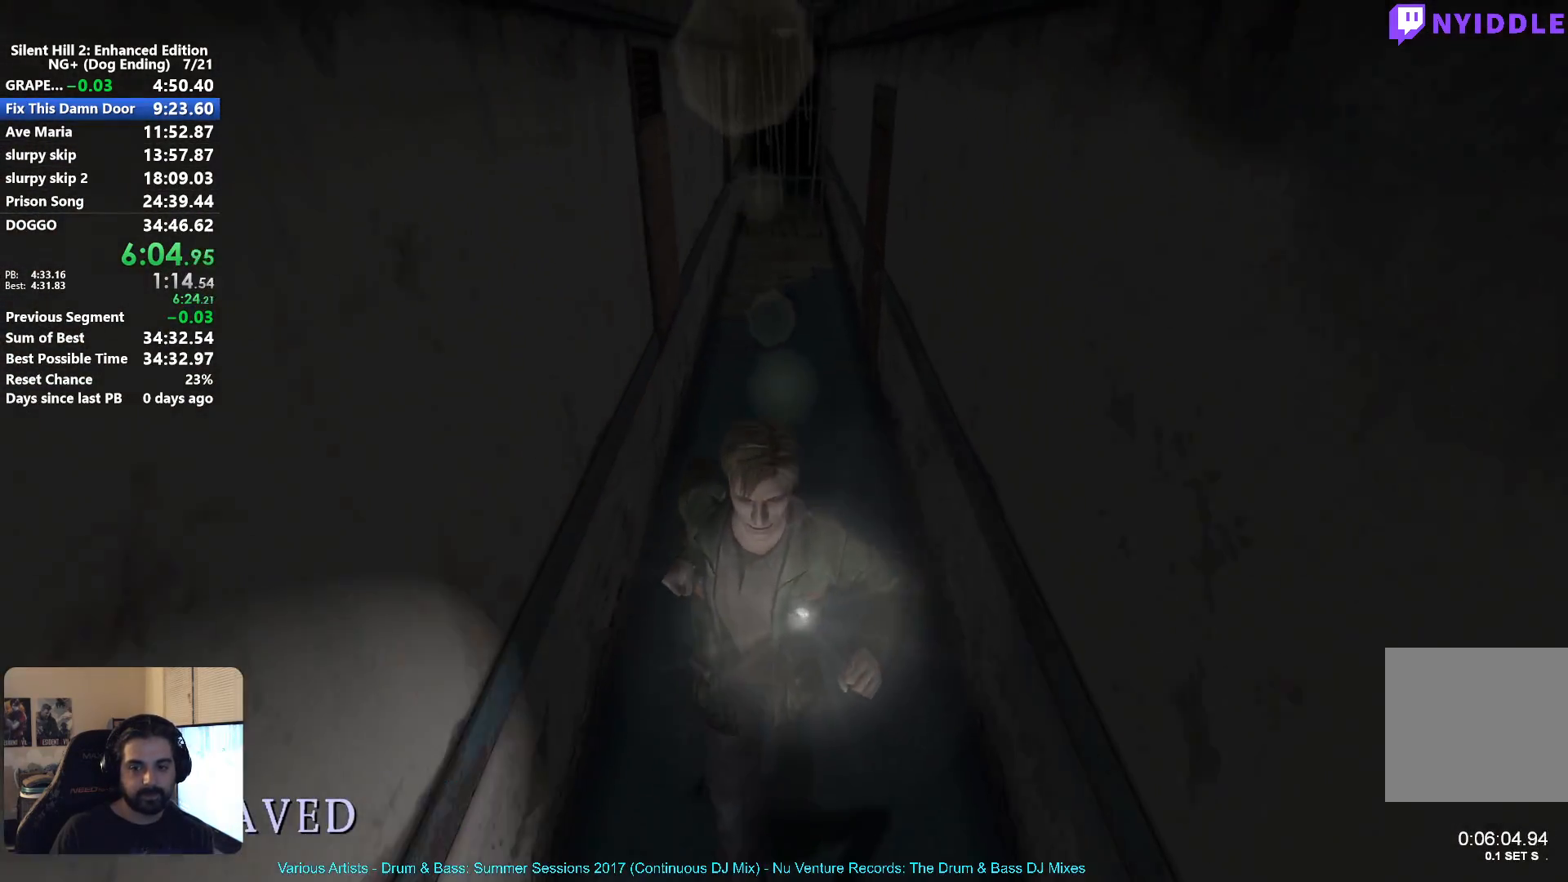
{"buttons": ["X"], "left_stick": "down", "right_stick": "center", "events": []}
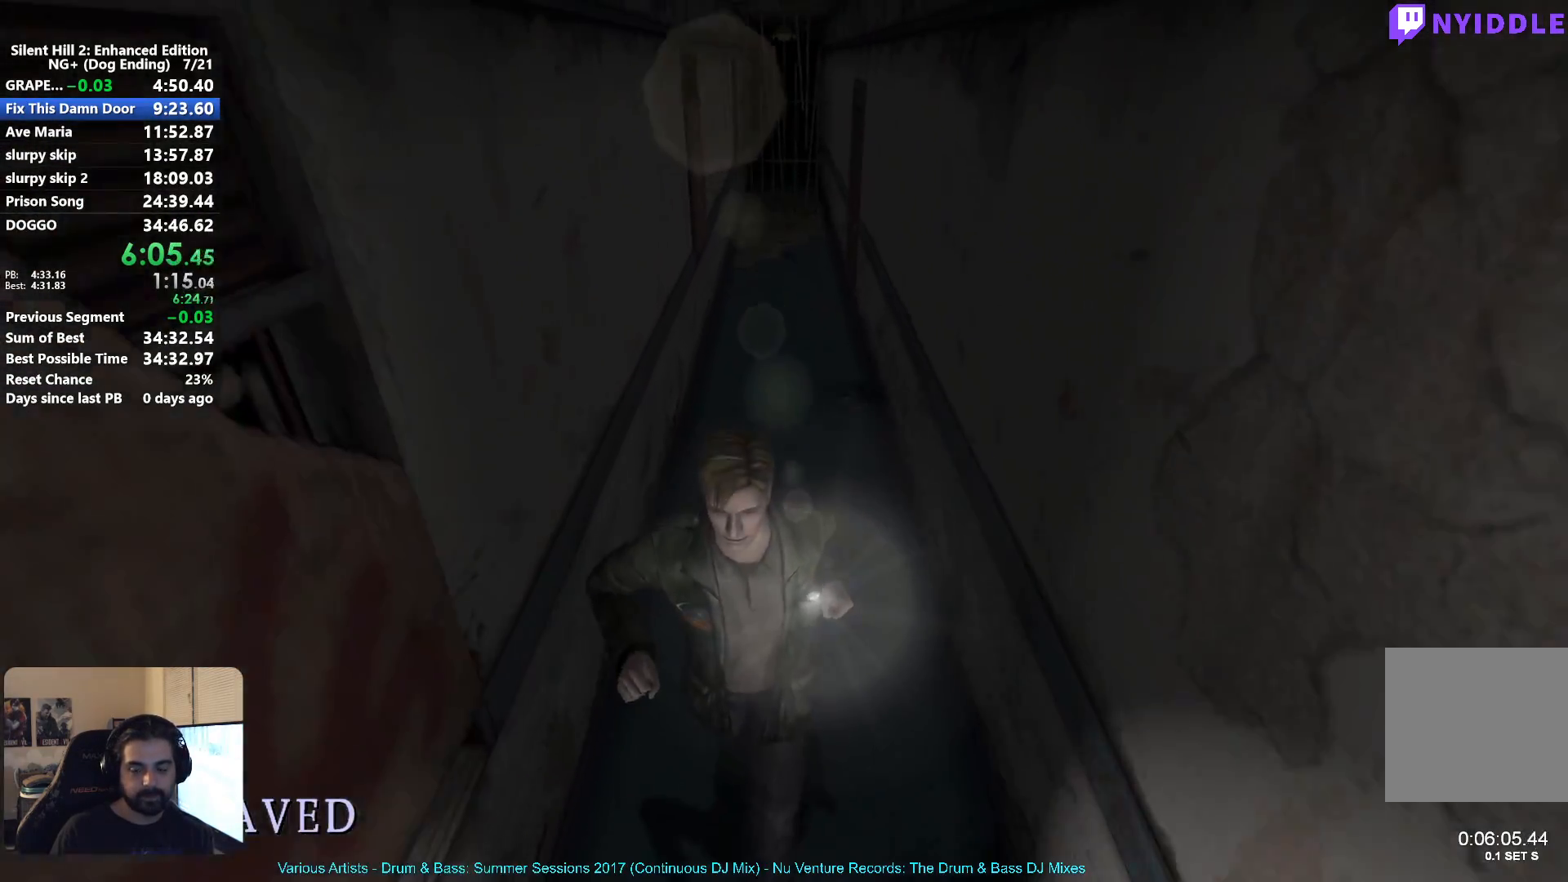
{"buttons": ["X"], "left_stick": "down", "right_stick": "center", "events": []}
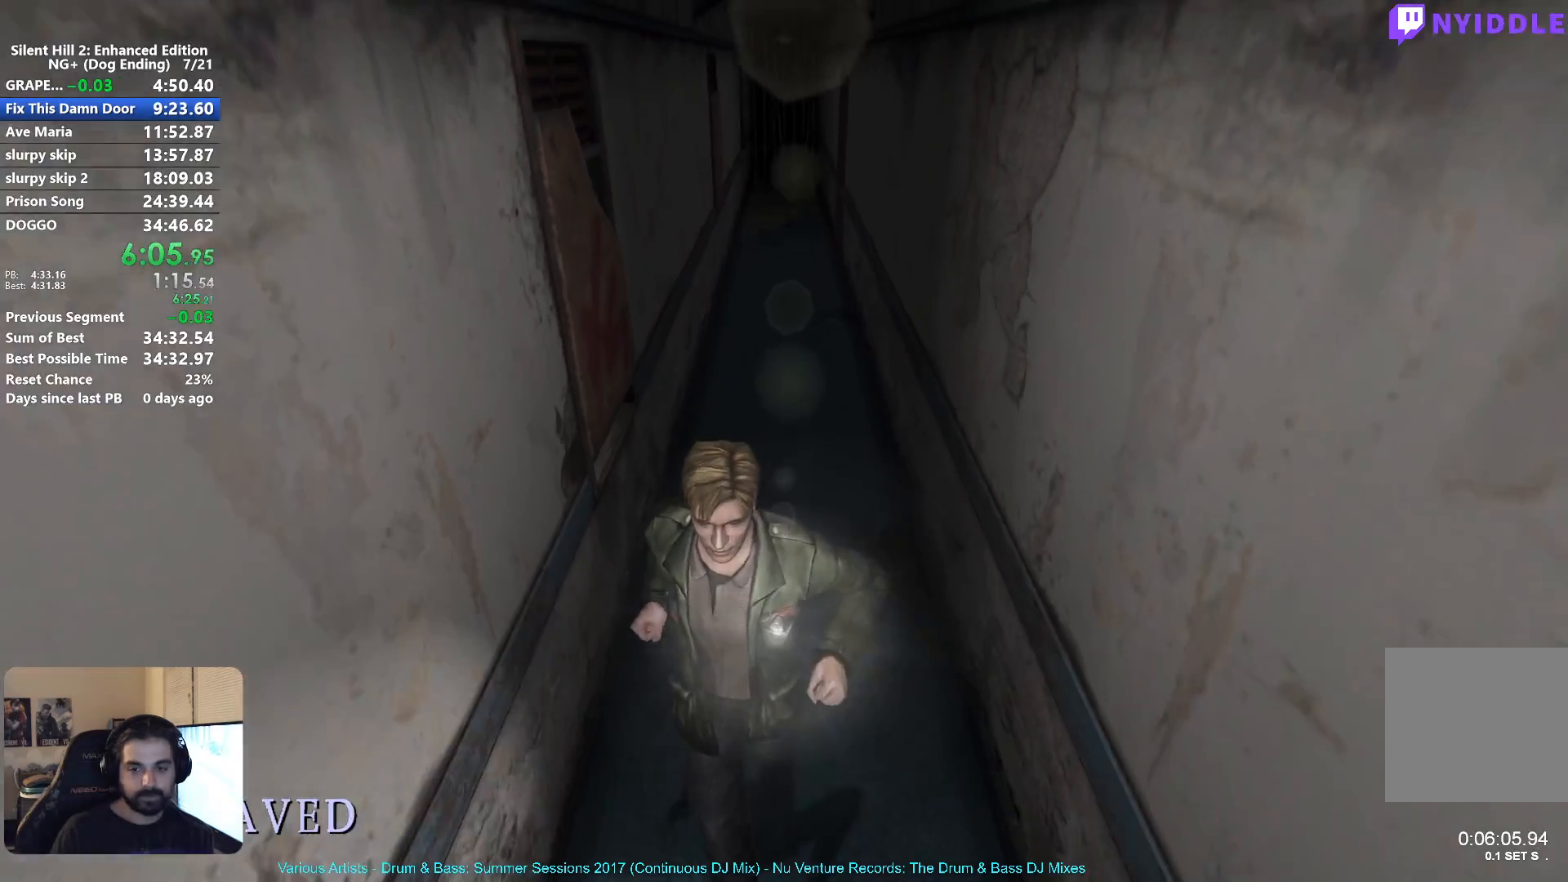
{"buttons": ["X"], "left_stick": "down", "right_stick": "center", "events": []}
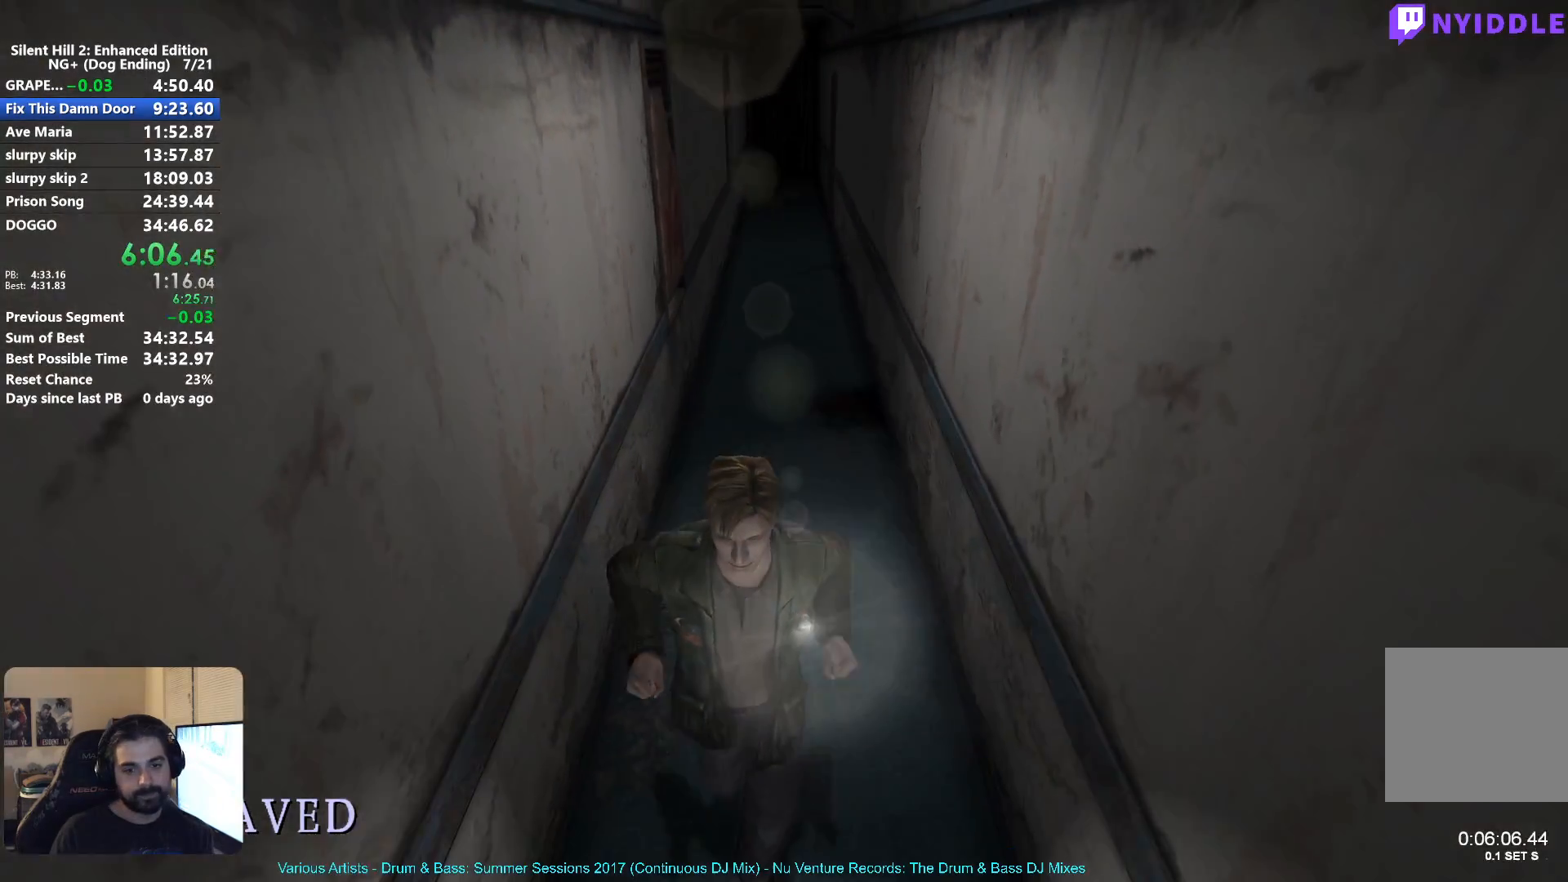
{"buttons": ["X"], "left_stick": "down", "right_stick": "center", "events": []}
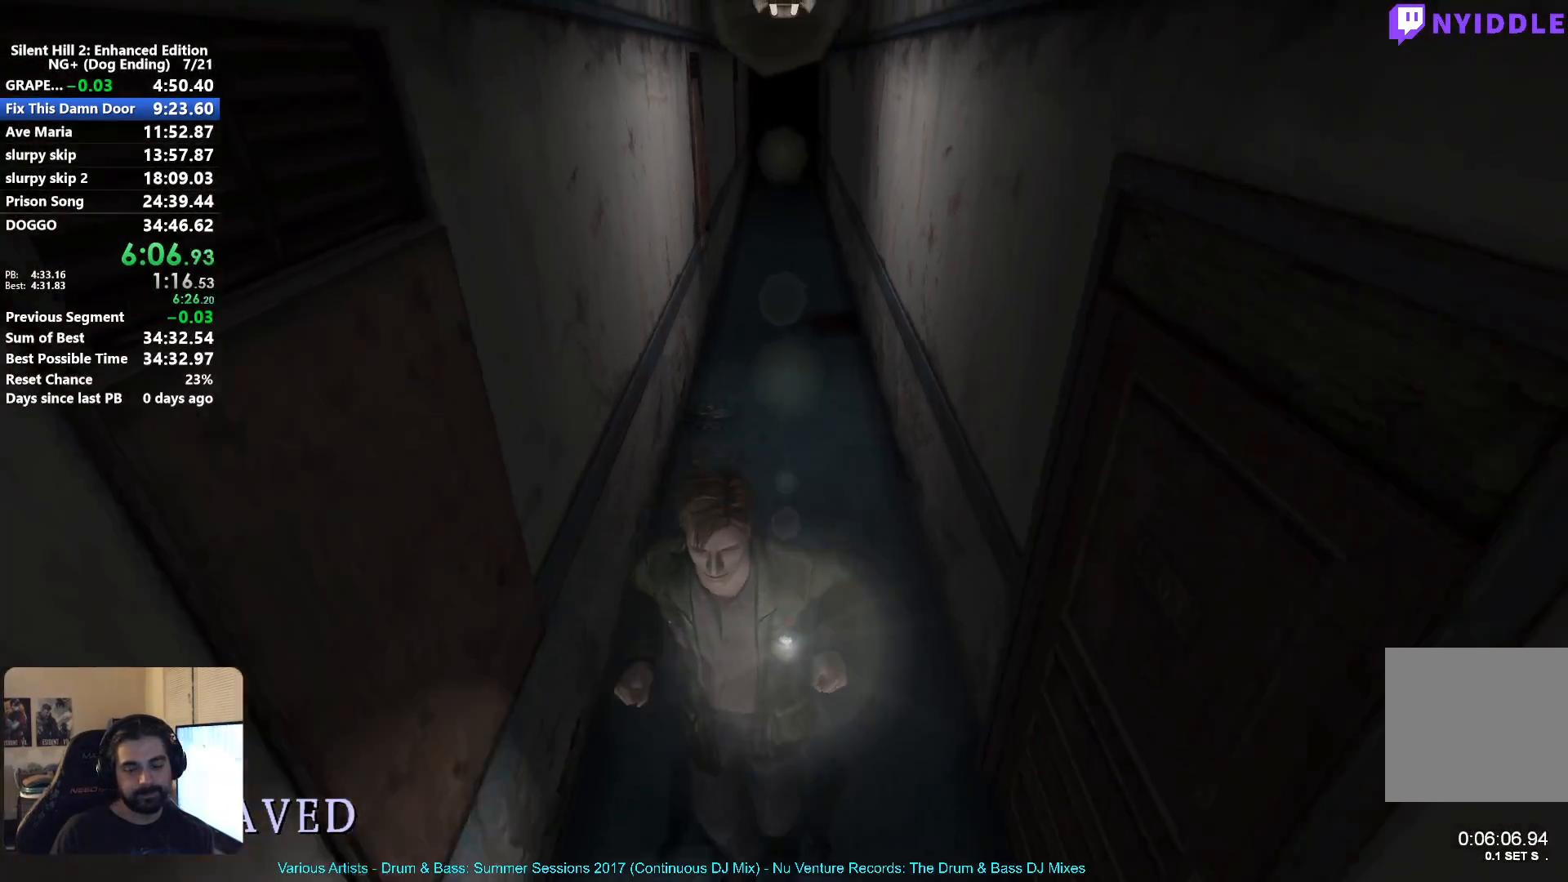
{"buttons": ["X"], "left_stick": "down", "right_stick": "center", "events": []}
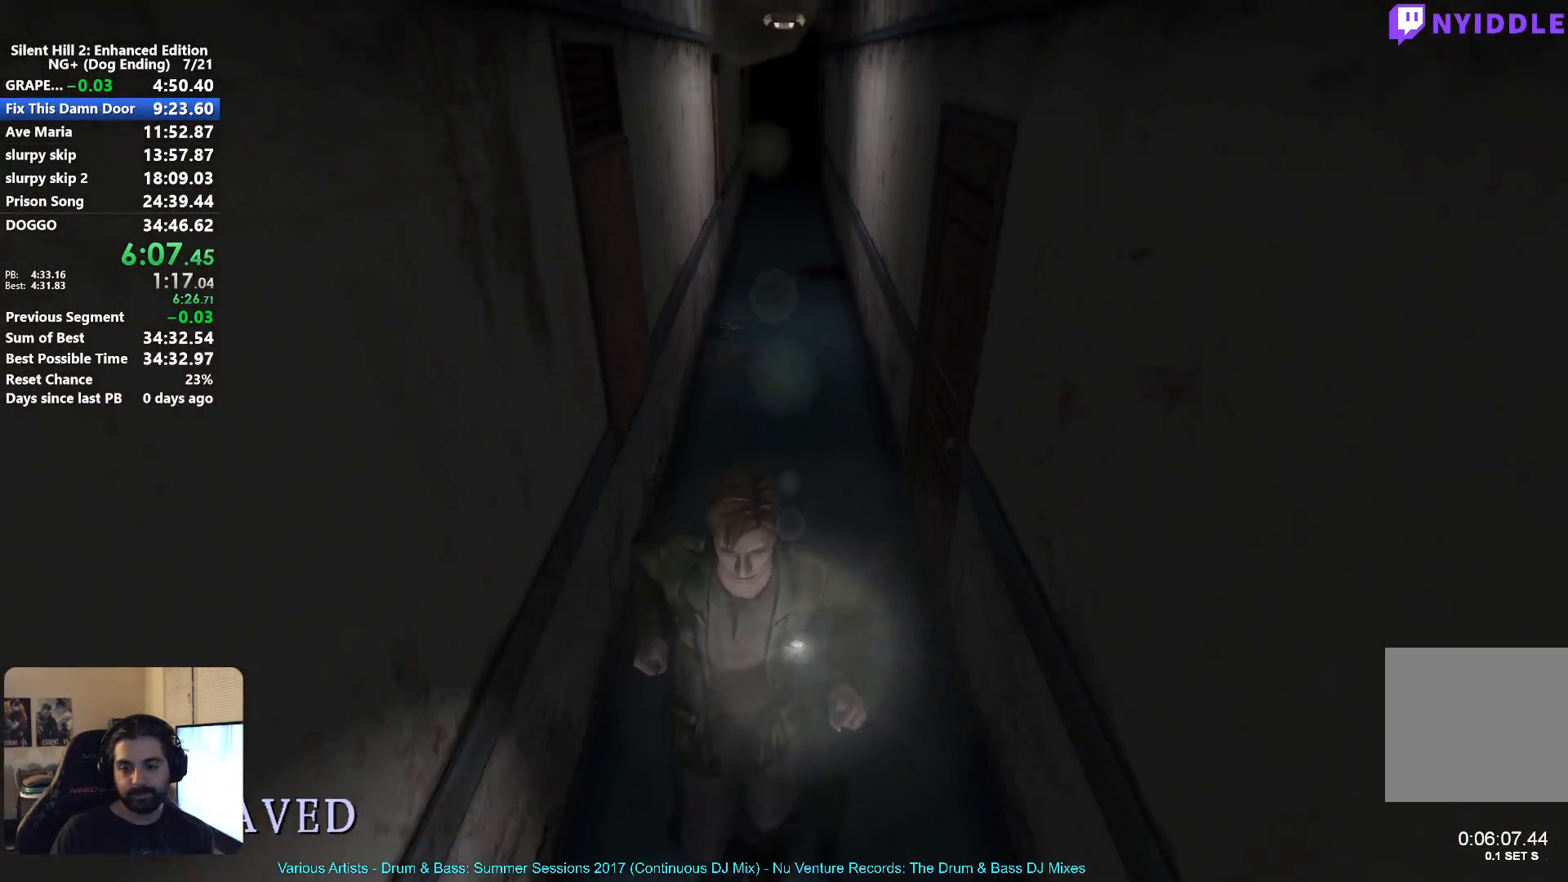
{"buttons": ["X"], "left_stick": "down", "right_stick": "center", "events": []}
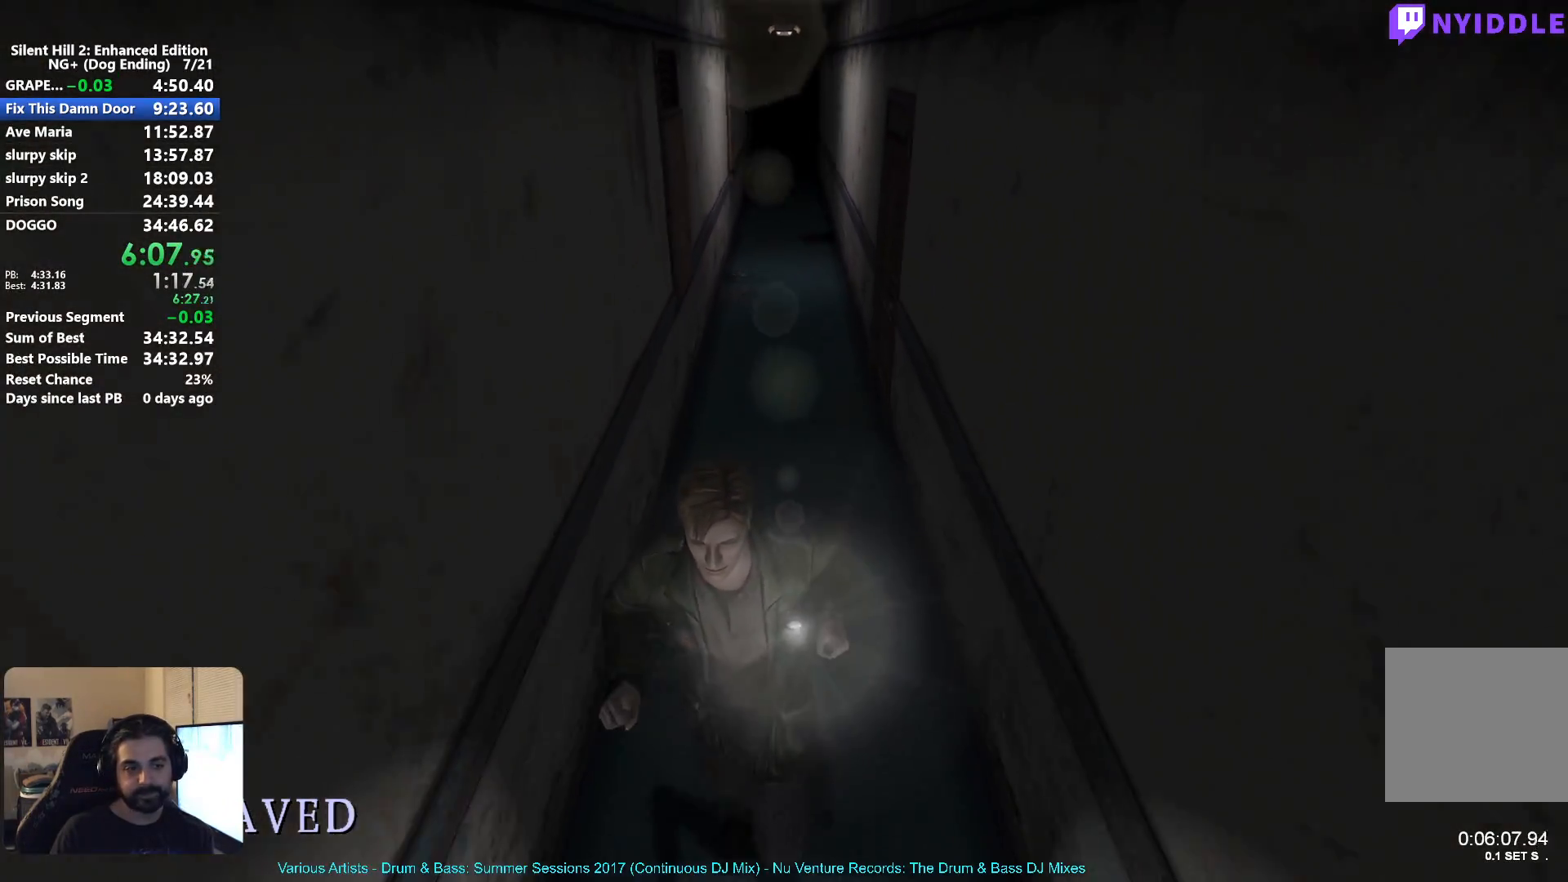
{"buttons": ["X"], "left_stick": "down", "right_stick": "center", "events": []}
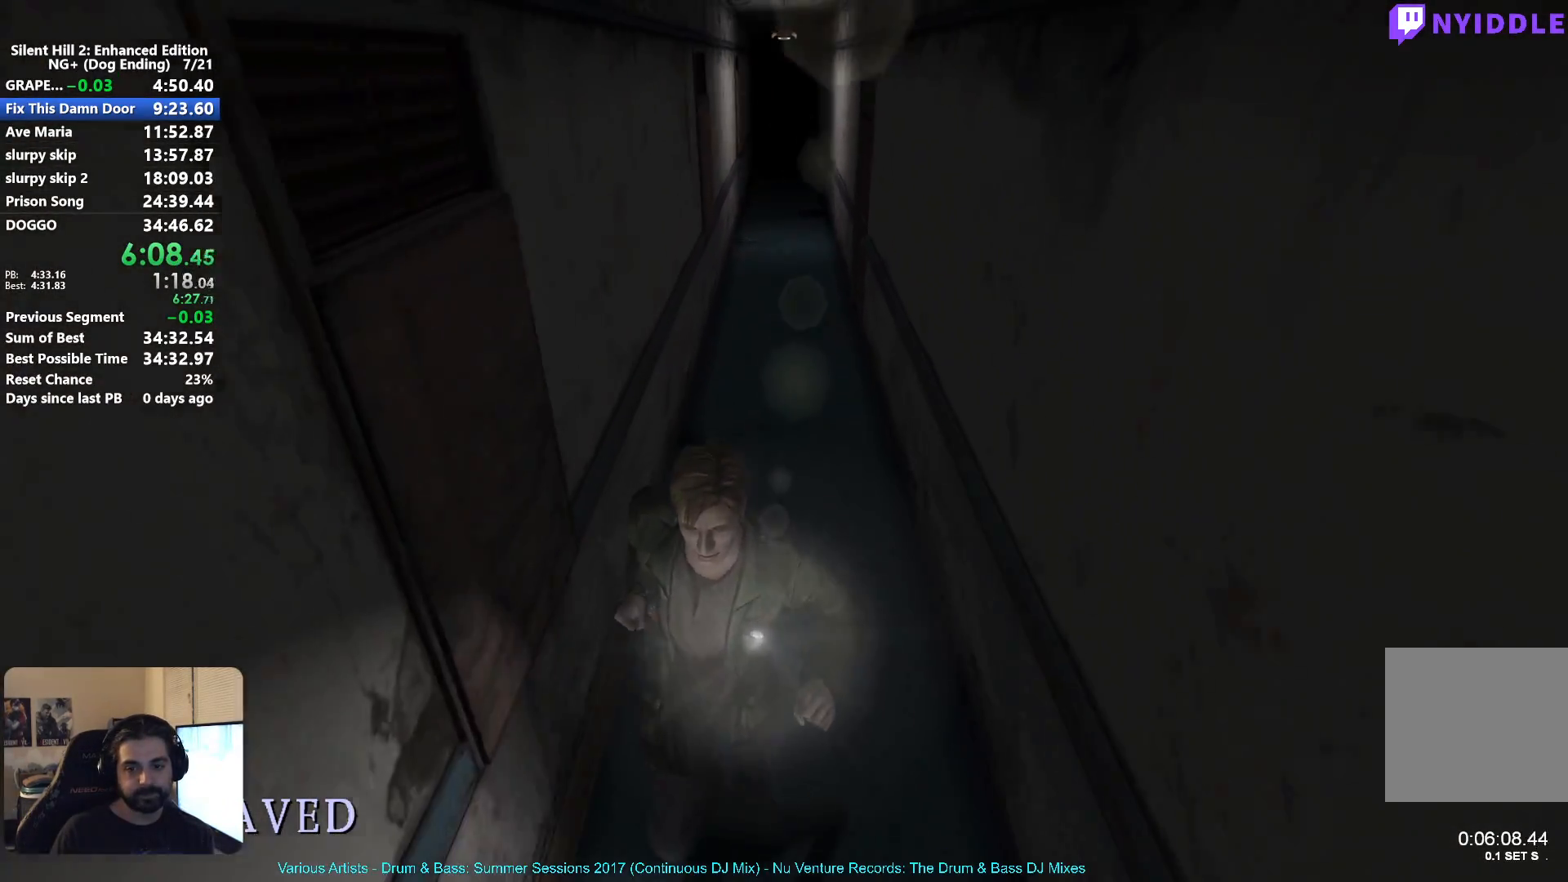
{"buttons": ["X"], "left_stick": "down", "right_stick": "center", "events": []}